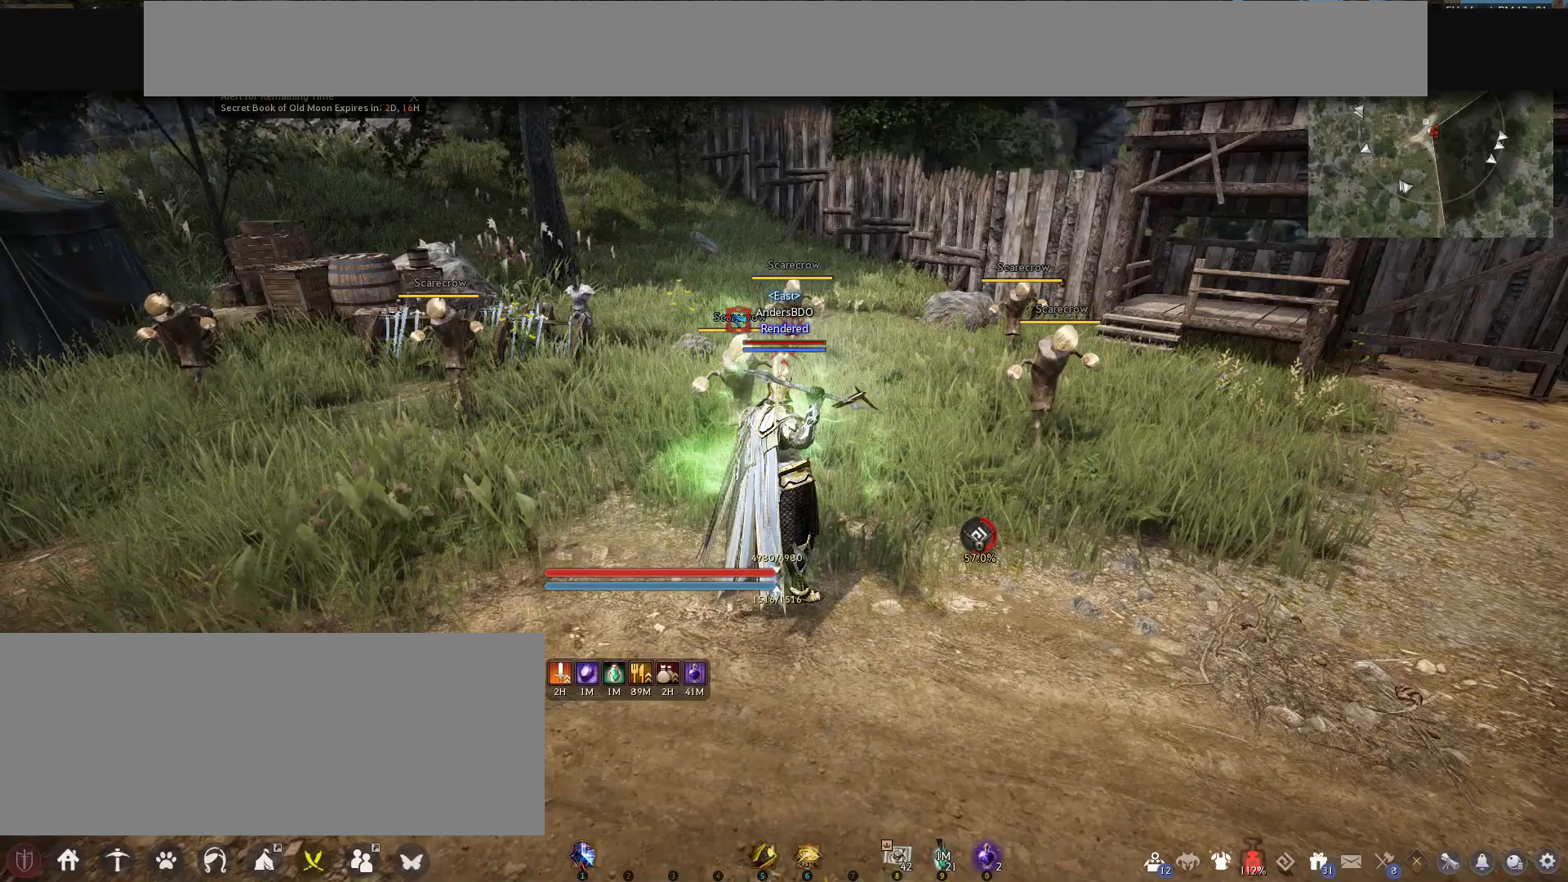
Gameplay with keyboard and mouse; each line is a JSON object with the keys and mouse buttons held at the frame after it. "events" lists presses ("down") and releases ("up") of "a", "c", "d", "e", "f", "q", "s", "shift", "space", "tab", "w", "mouse_left" and "mouse_right" between this image and that frame as [ms after this image, input, new state], when the widget could be followed in between. "mouse_left", "mouse_right" = the "left", "right" buttons of the "mouse" list. No other keys are recorded. Mouse movement is not recorded.
{"keys": [], "mouse": [], "events": []}
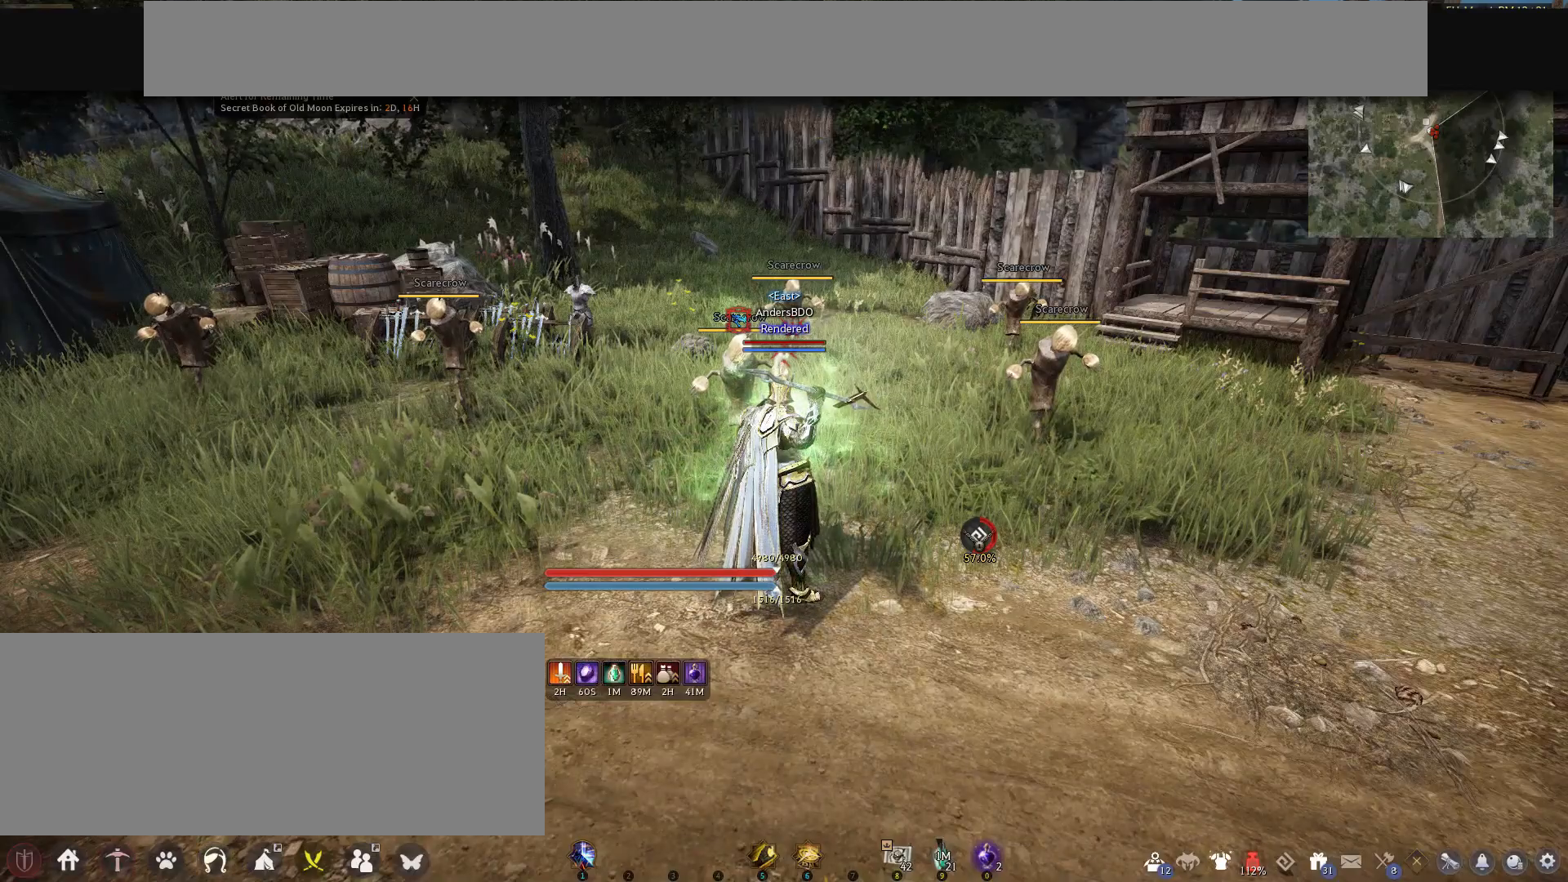
{"keys": [], "mouse": [], "events": []}
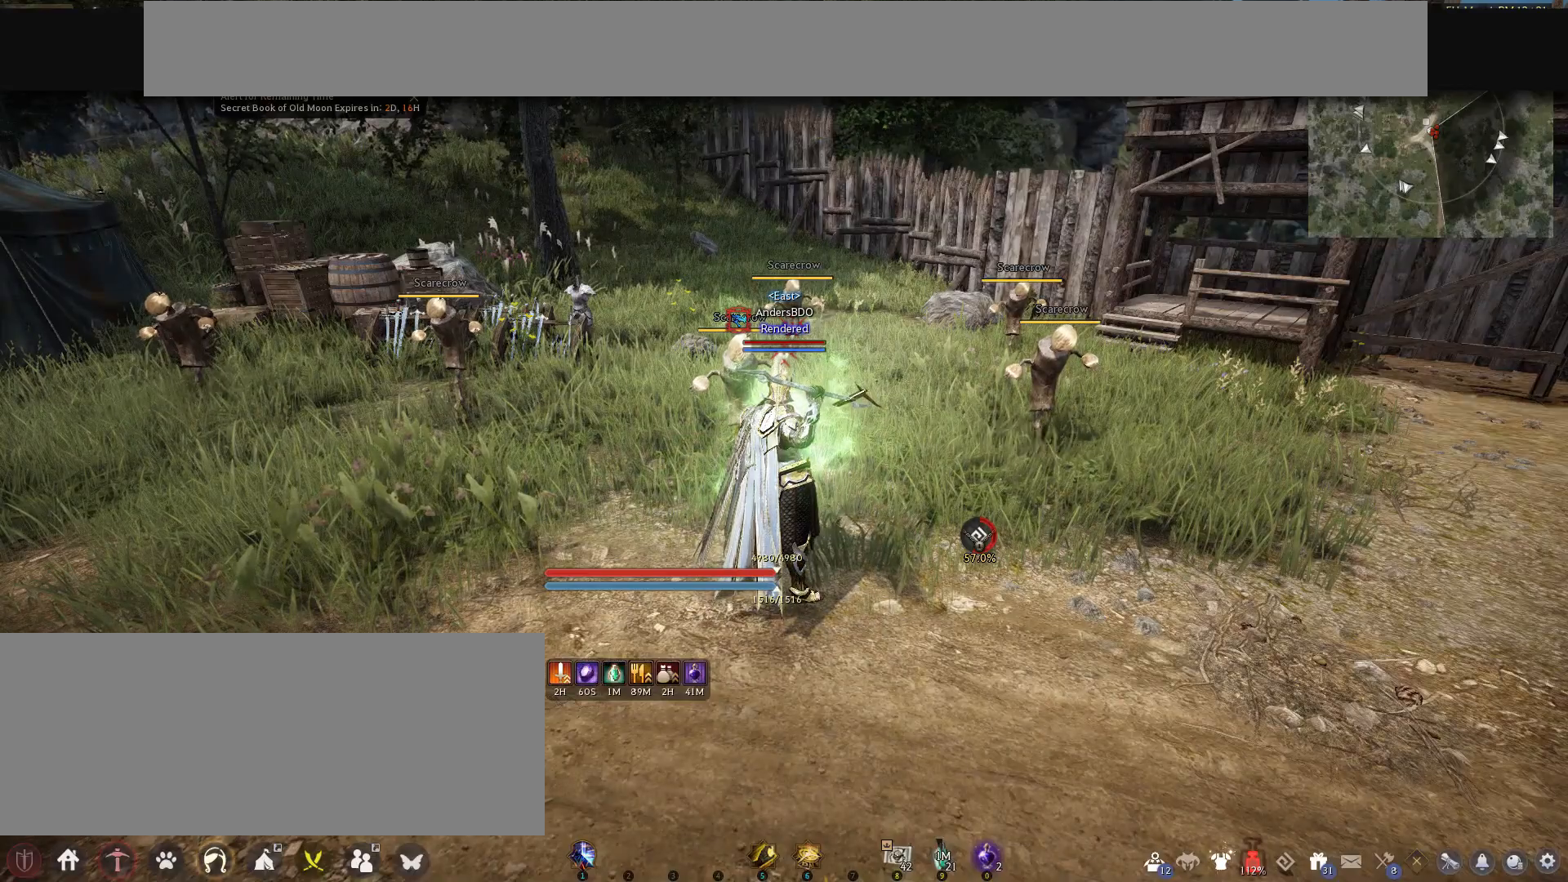
{"keys": [], "mouse": [], "events": []}
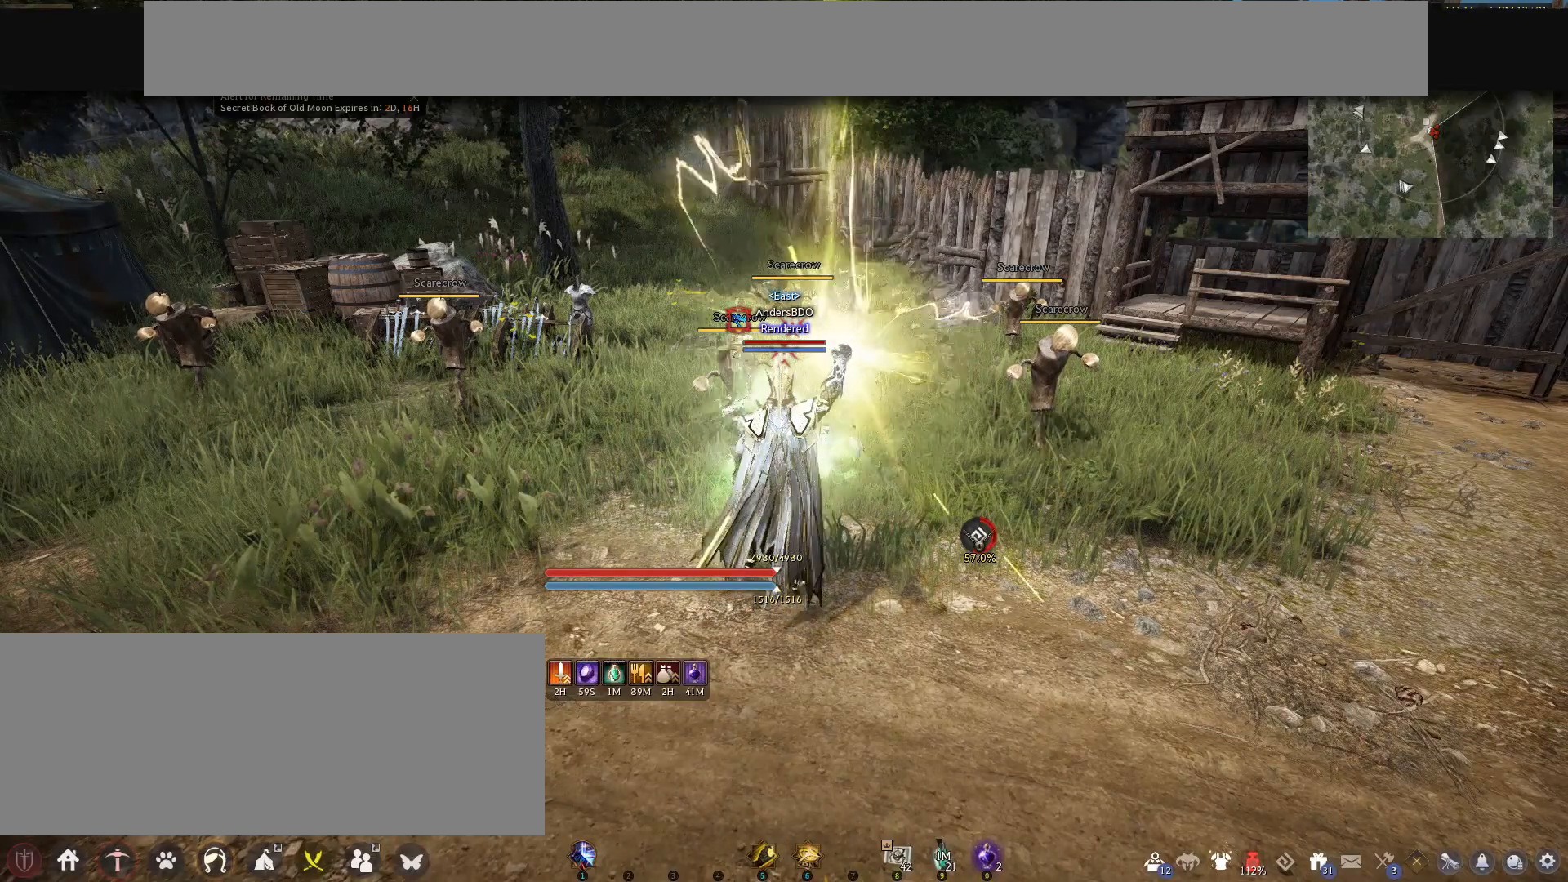
{"keys": ["s"], "mouse": [], "events": [[500, "s", "down"]]}
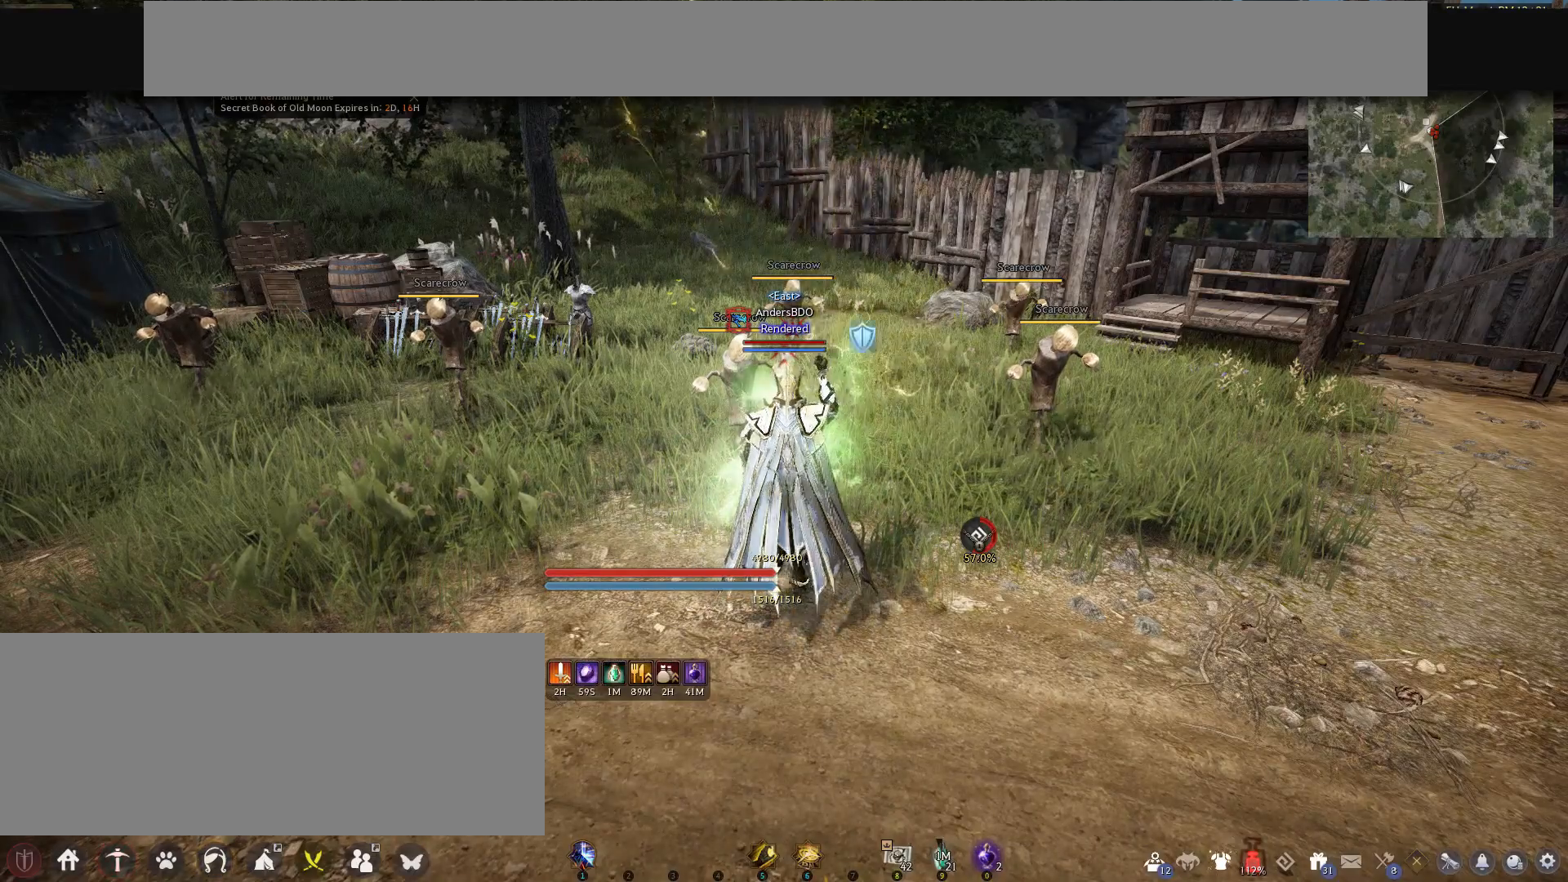
{"keys": ["s"], "mouse": ["right"], "events": [[125, "mouse_right", "down"]]}
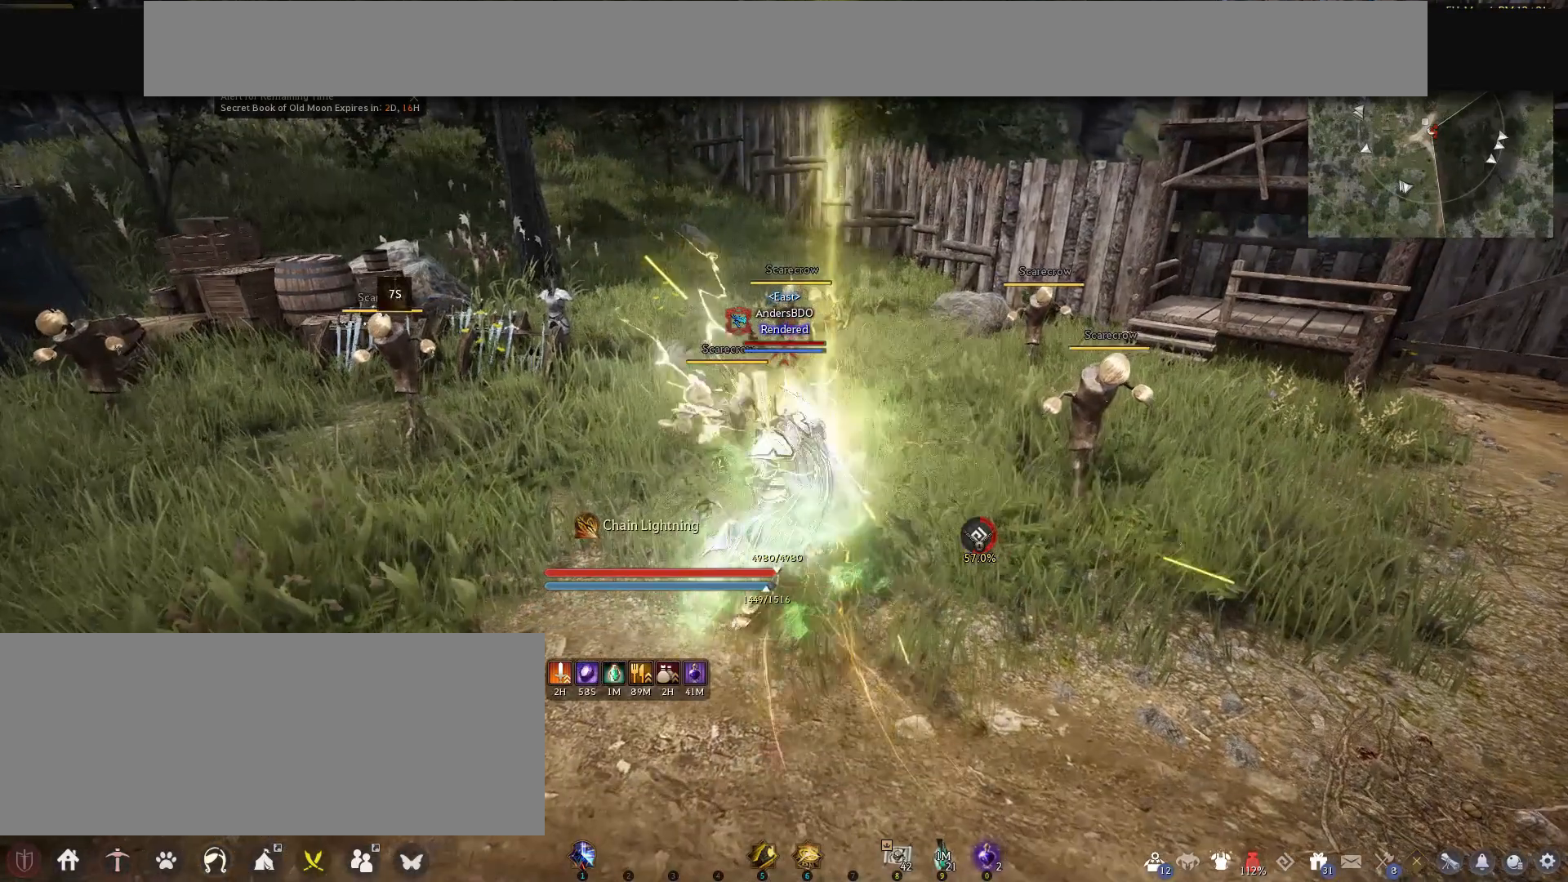
{"keys": ["f", "w"], "mouse": [], "events": [[167, "mouse_right", "up"], [167, "s", "up"], [292, "f", "down"], [292, "w", "down"]]}
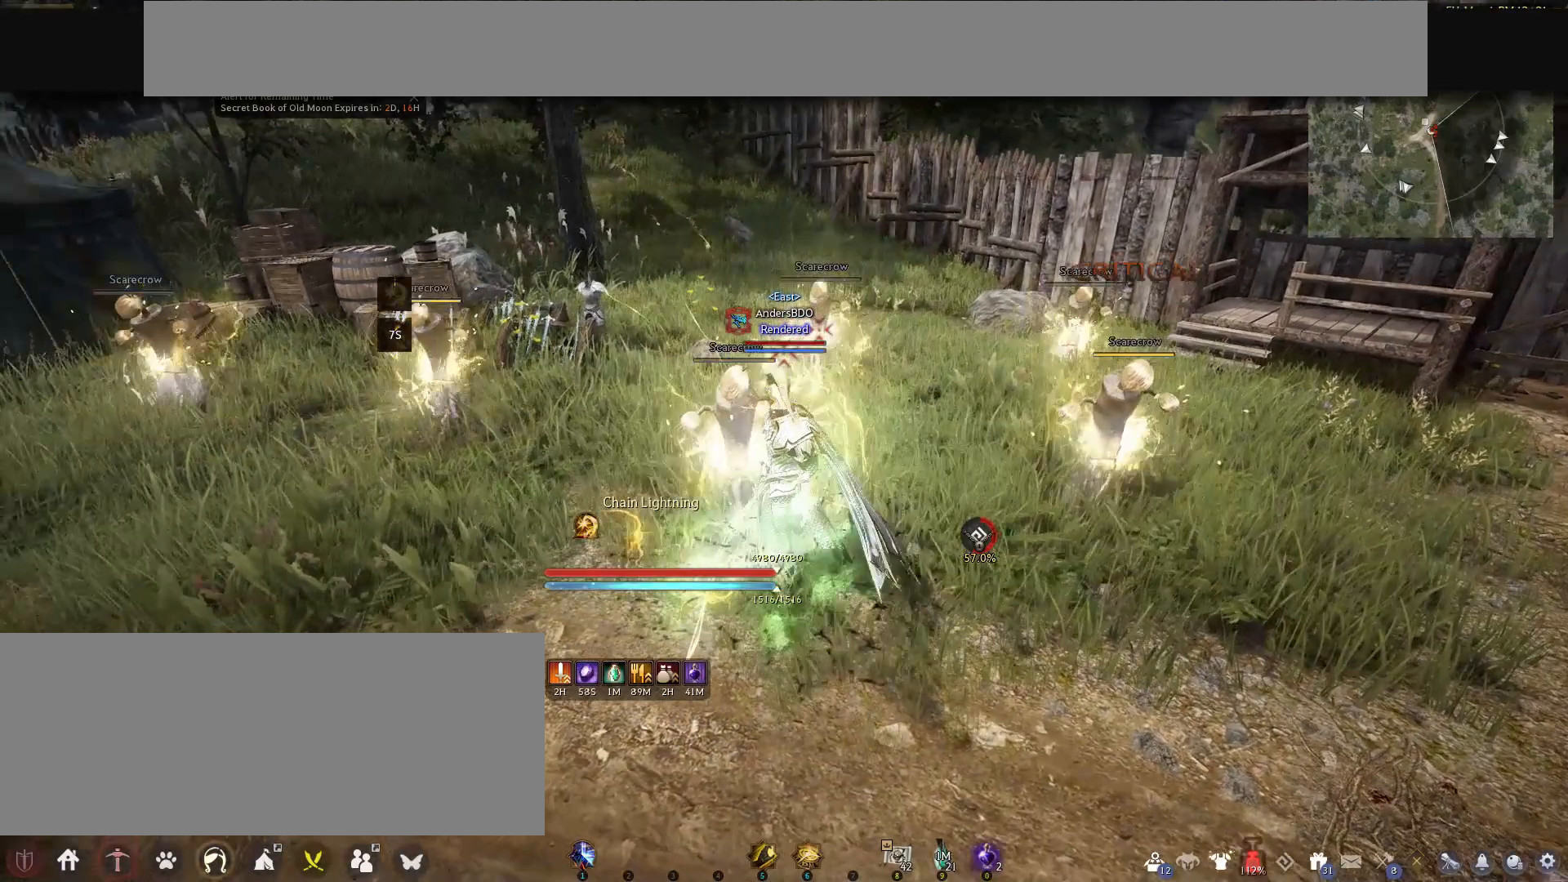
{"keys": ["f", "w"], "mouse": [], "events": []}
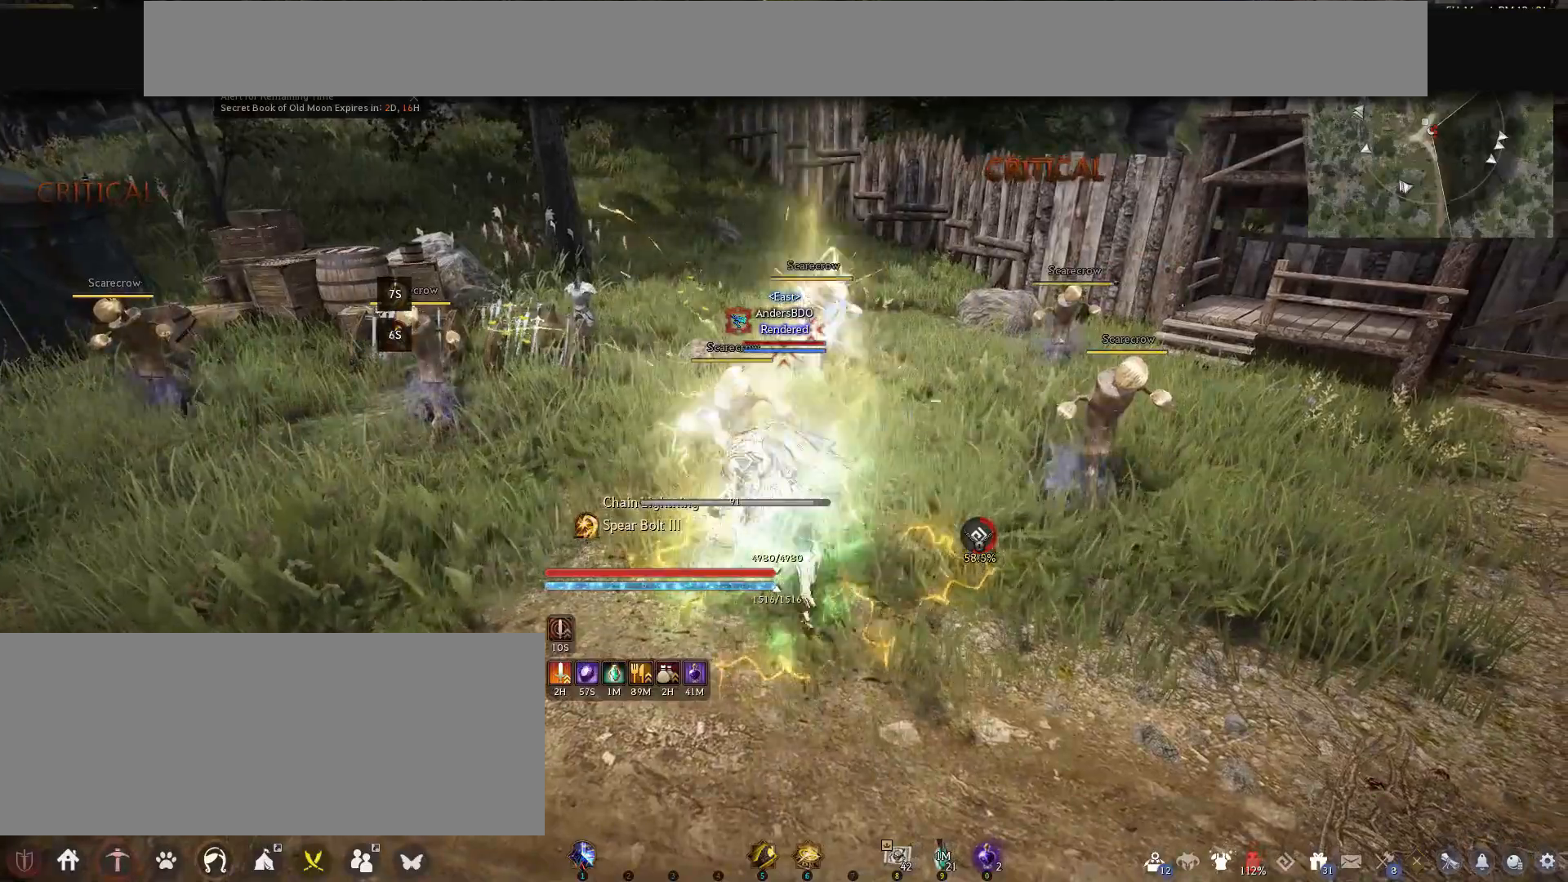
{"keys": ["f", "w"], "mouse": [], "events": []}
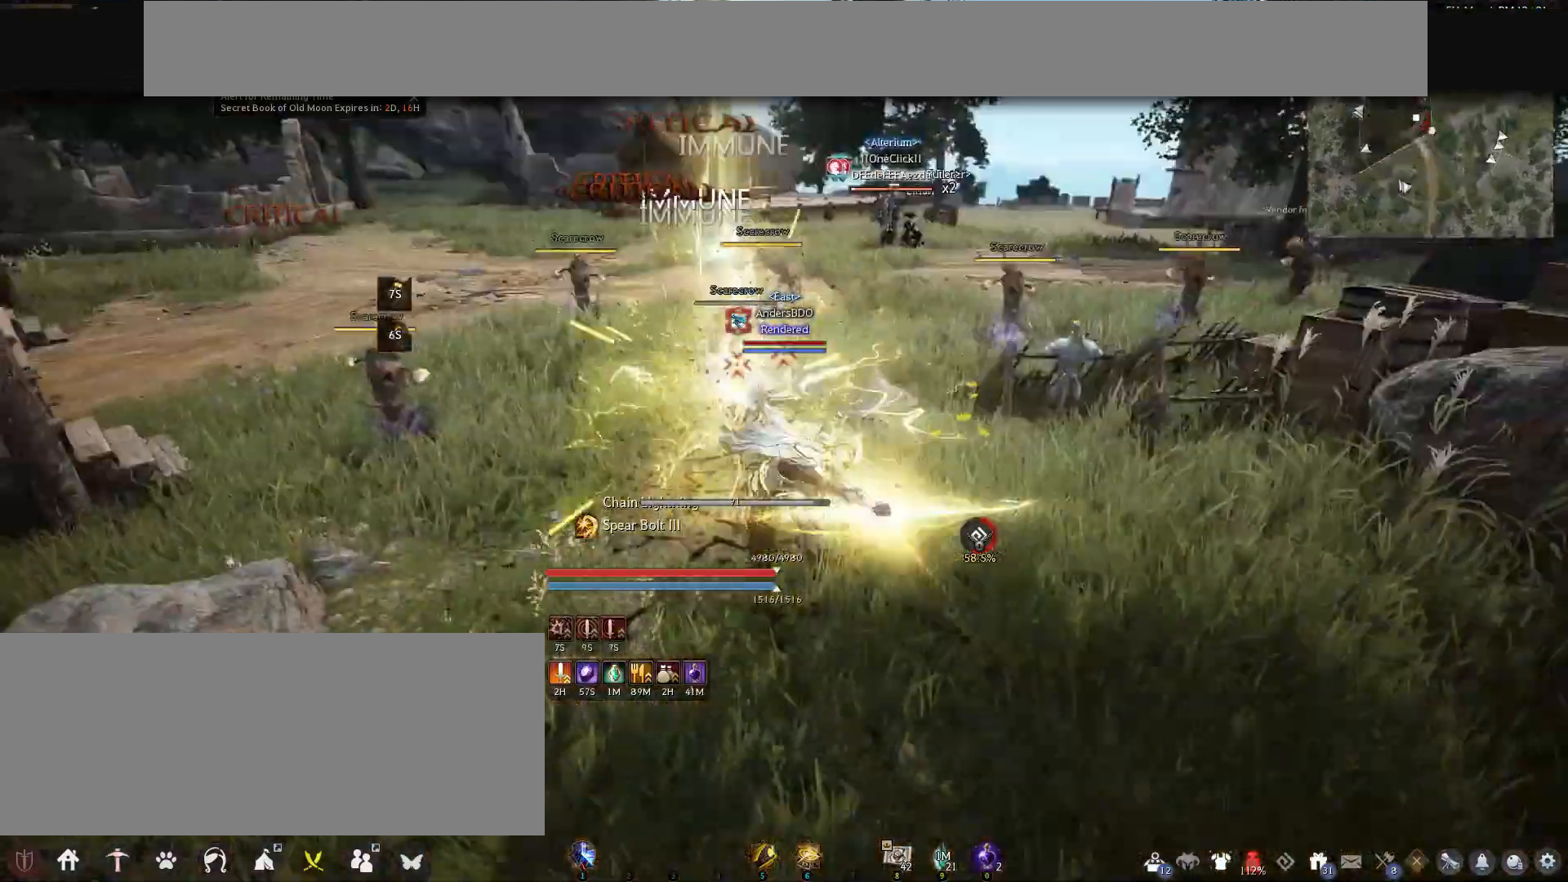
{"keys": ["f", "w"], "mouse": [], "events": []}
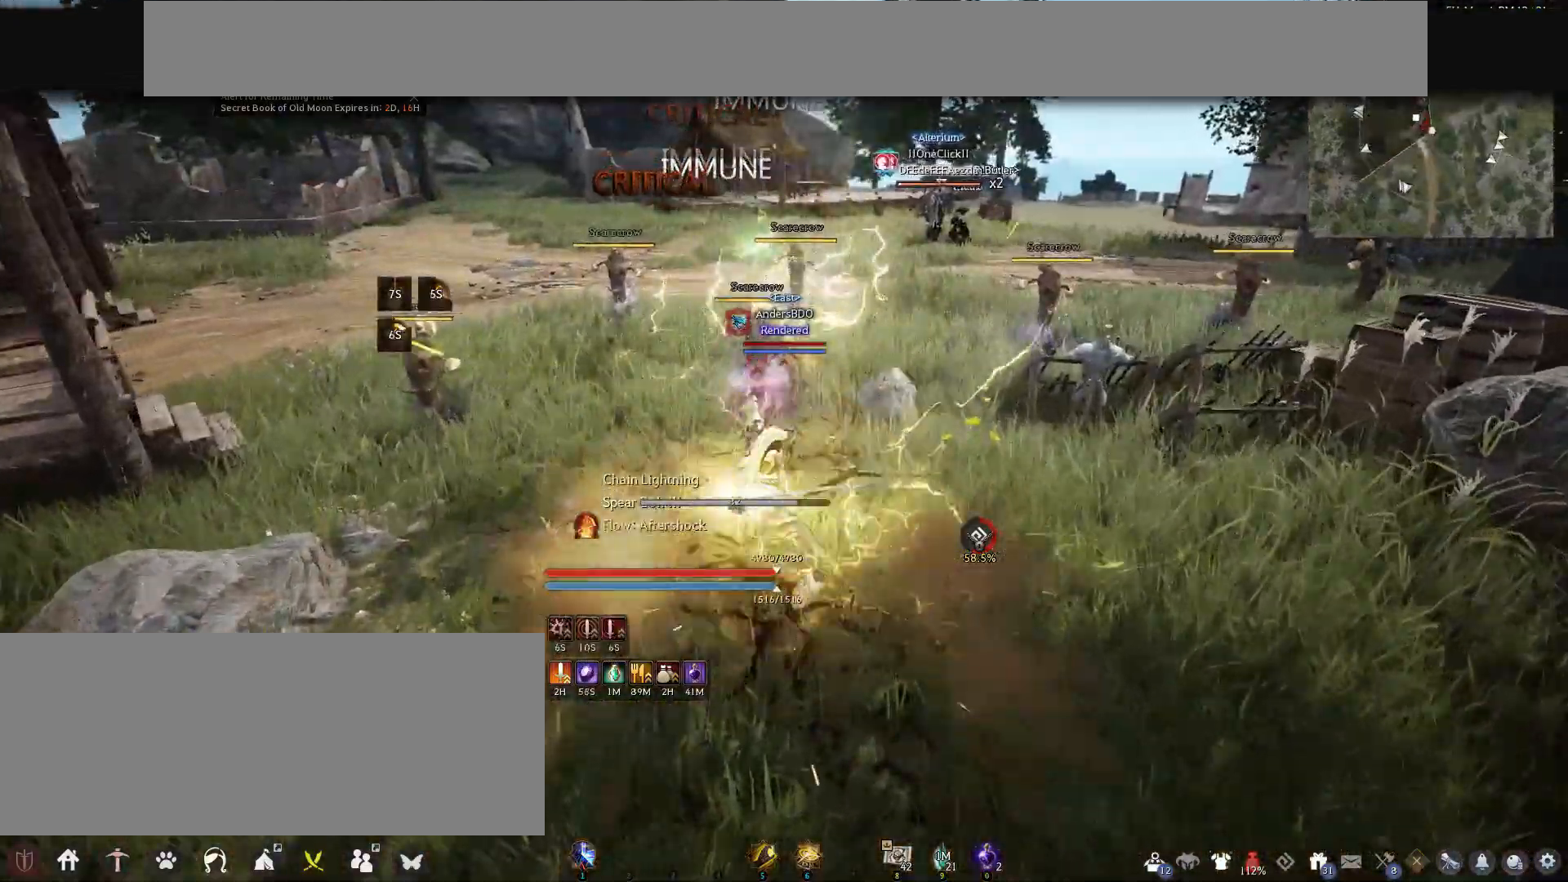
{"keys": [], "mouse": [], "events": [[375, "w", "up"], [417, "f", "up"]]}
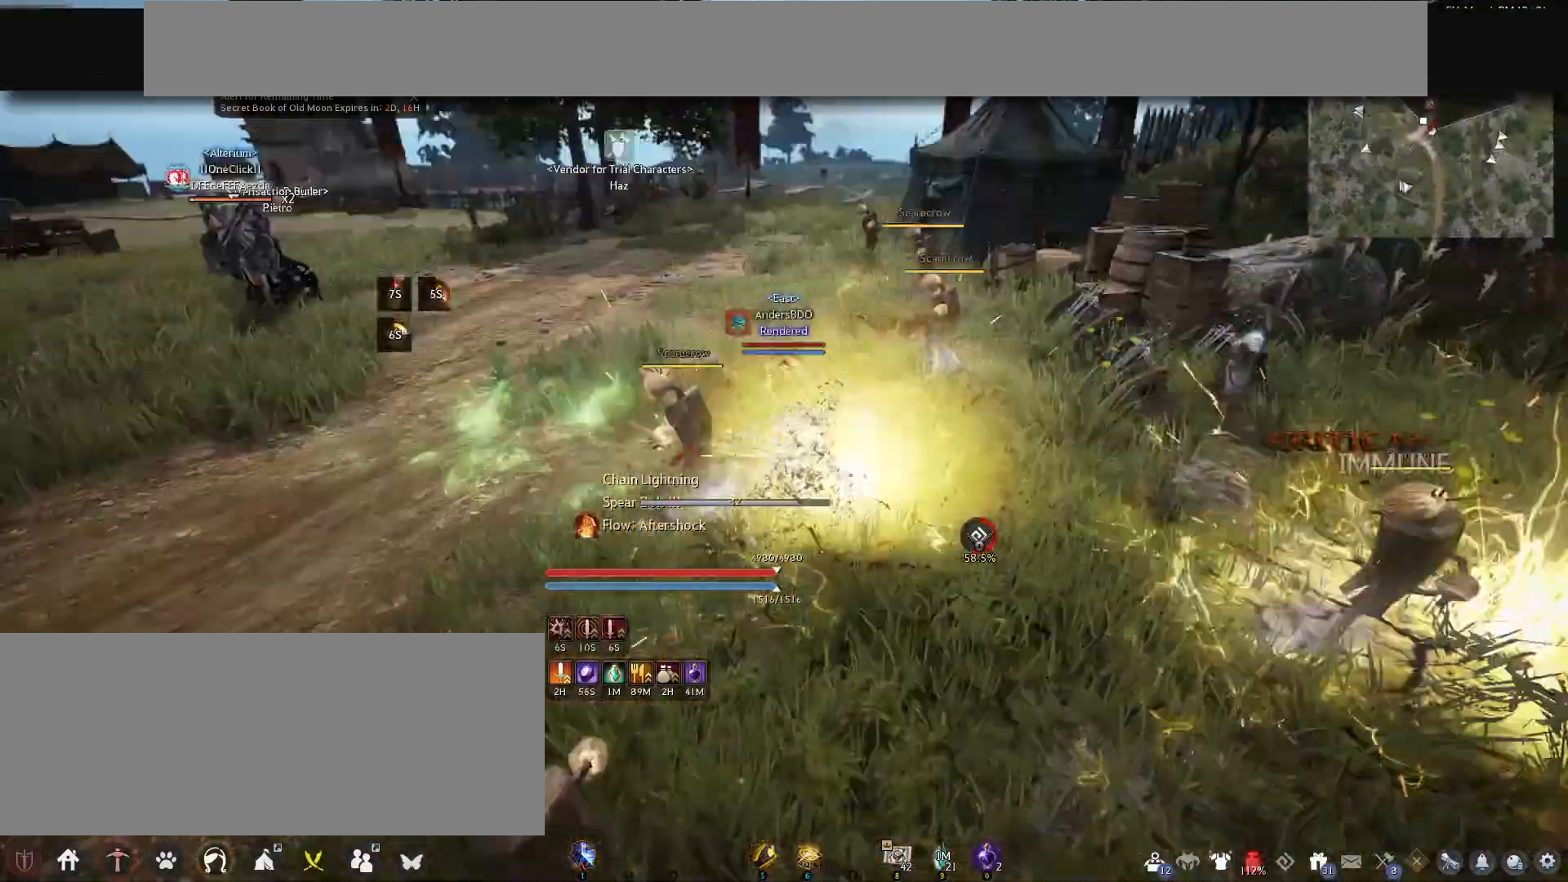
{"keys": ["s"], "mouse": ["left"], "events": [[83, "s", "down"], [125, "mouse_left", "down"]]}
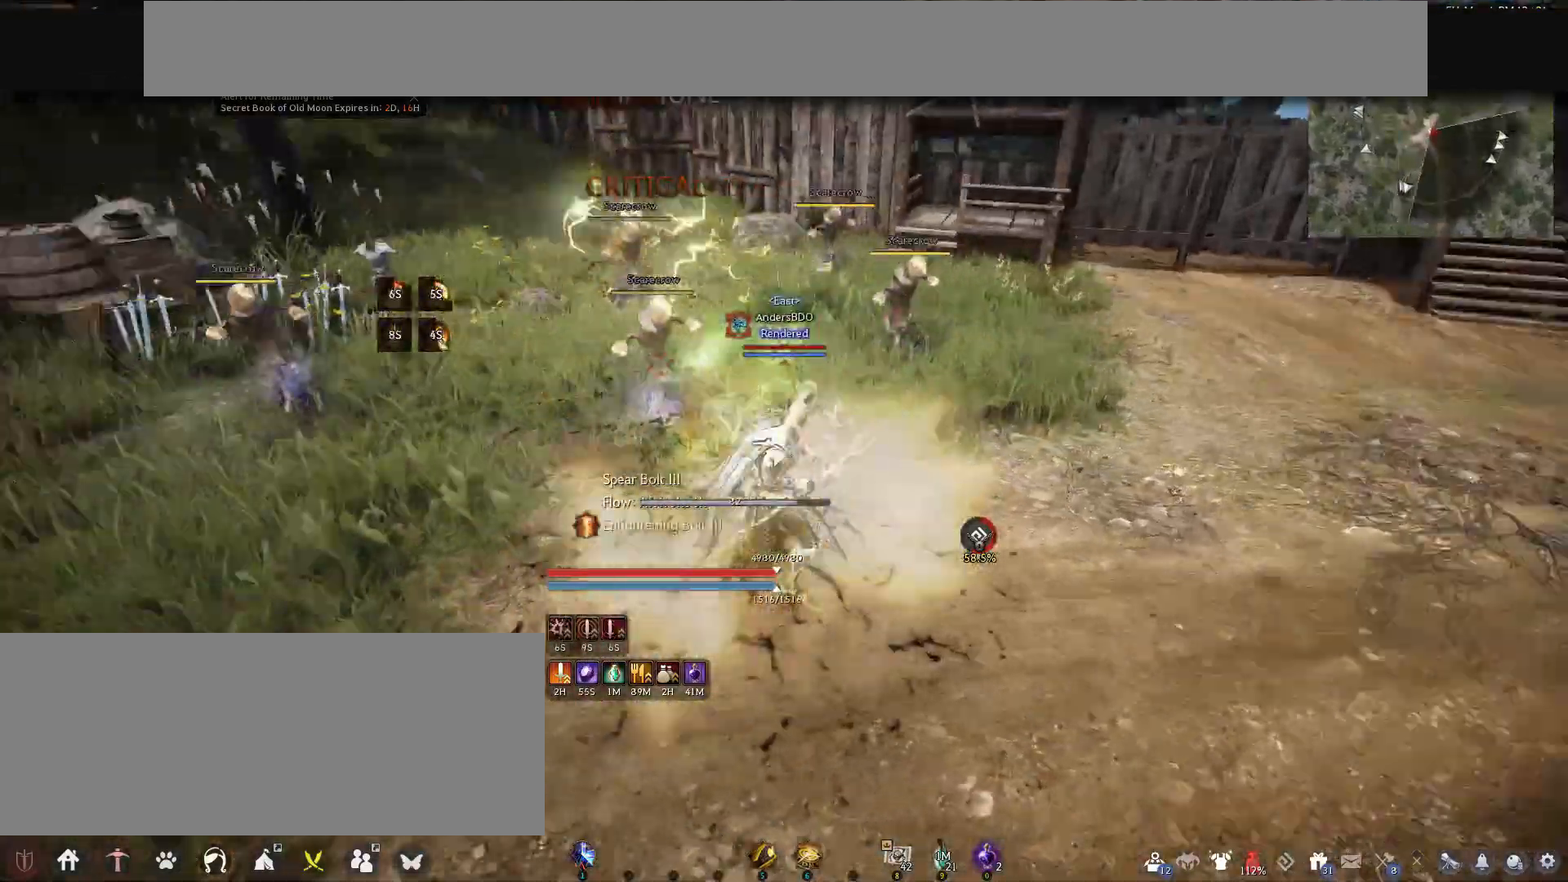
{"keys": [], "mouse": [], "events": [[375, "mouse_left", "up"], [375, "s", "up"]]}
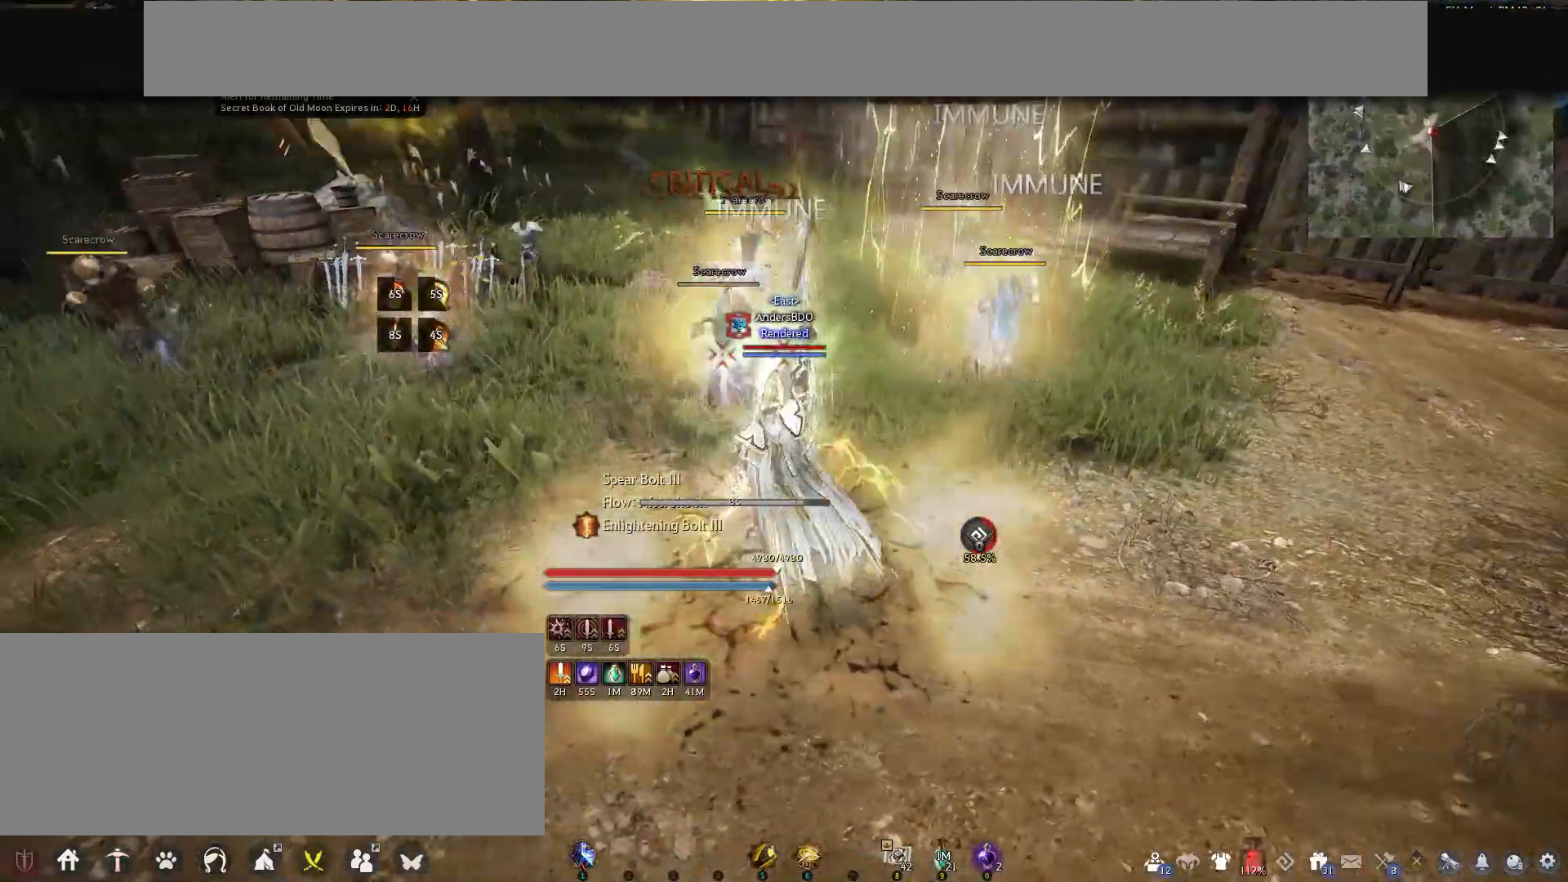
{"keys": [], "mouse": [], "events": [[42, "mouse_right", "down"], [500, "mouse_right", "up"]]}
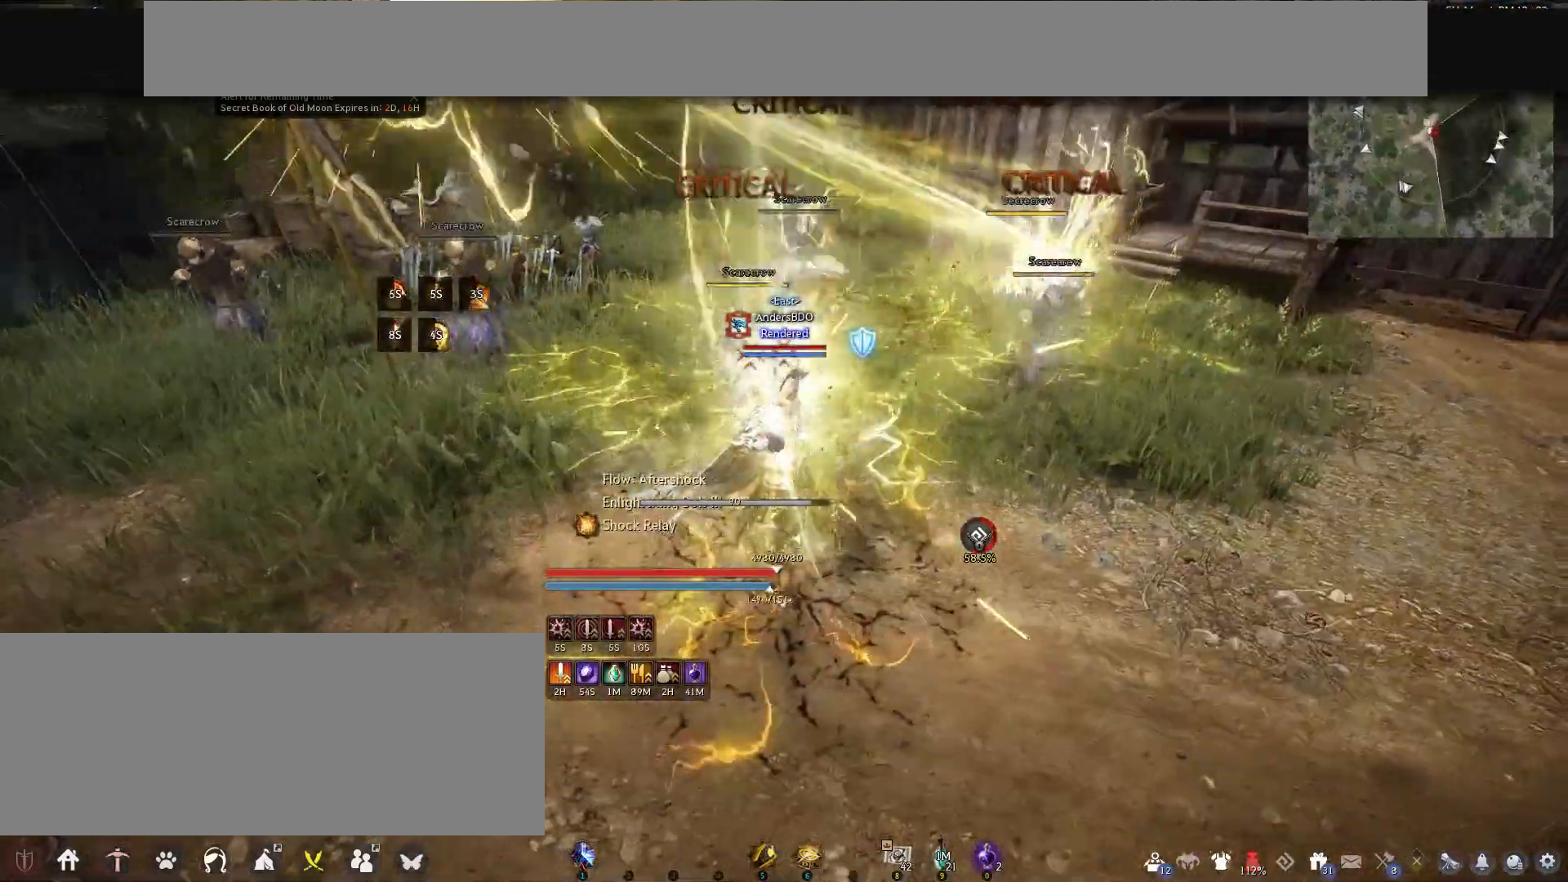
{"keys": ["f"], "mouse": [], "events": [[42, "f", "down"]]}
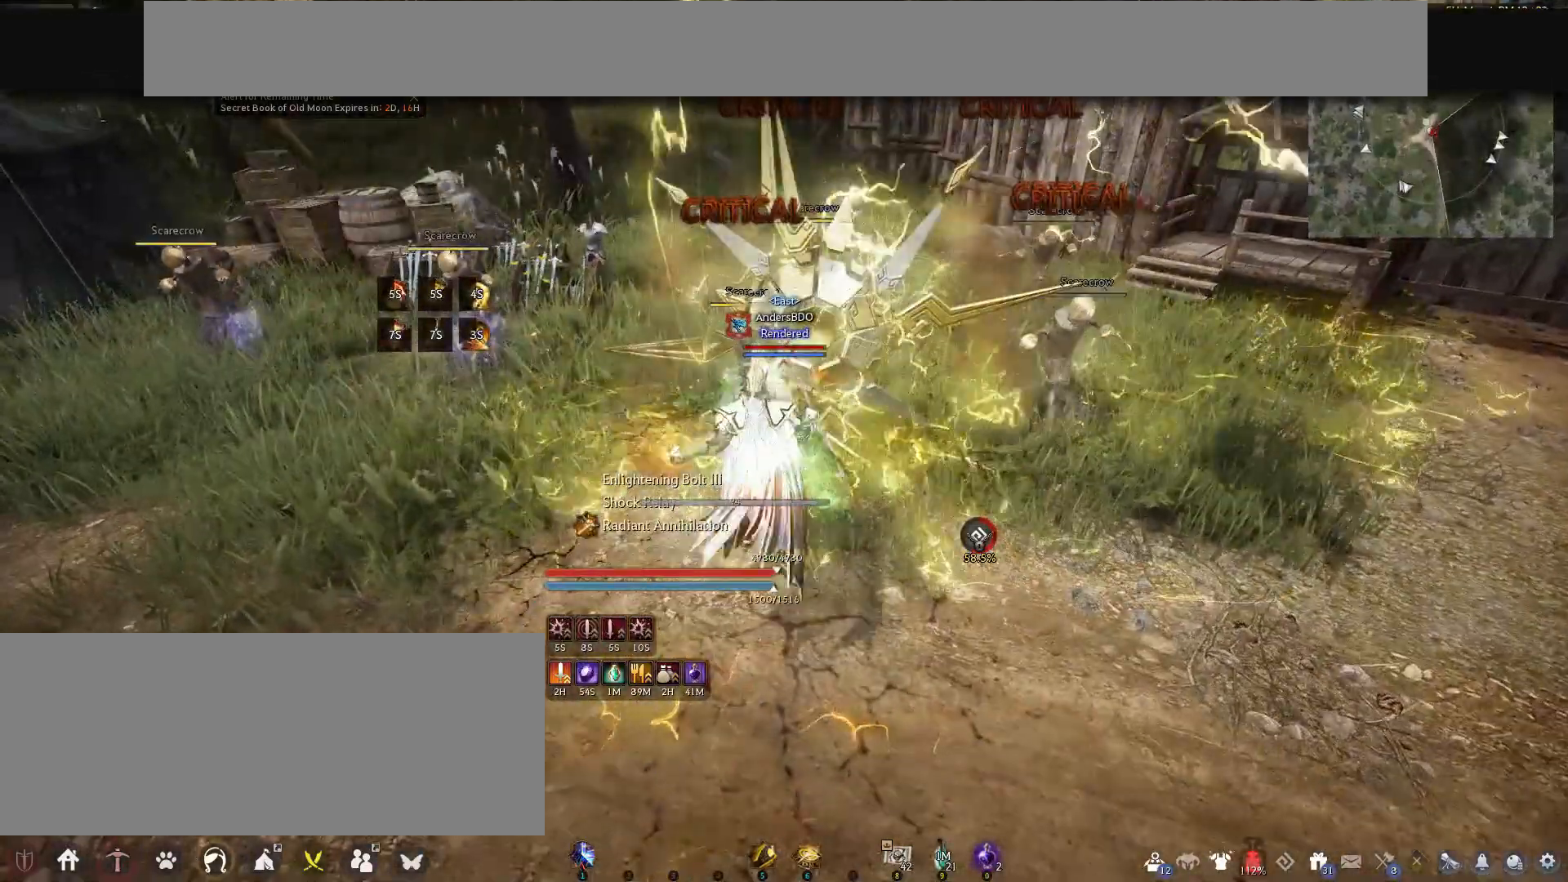
{"keys": ["f", "shift"], "mouse": [], "events": [[375, "shift", "down"]]}
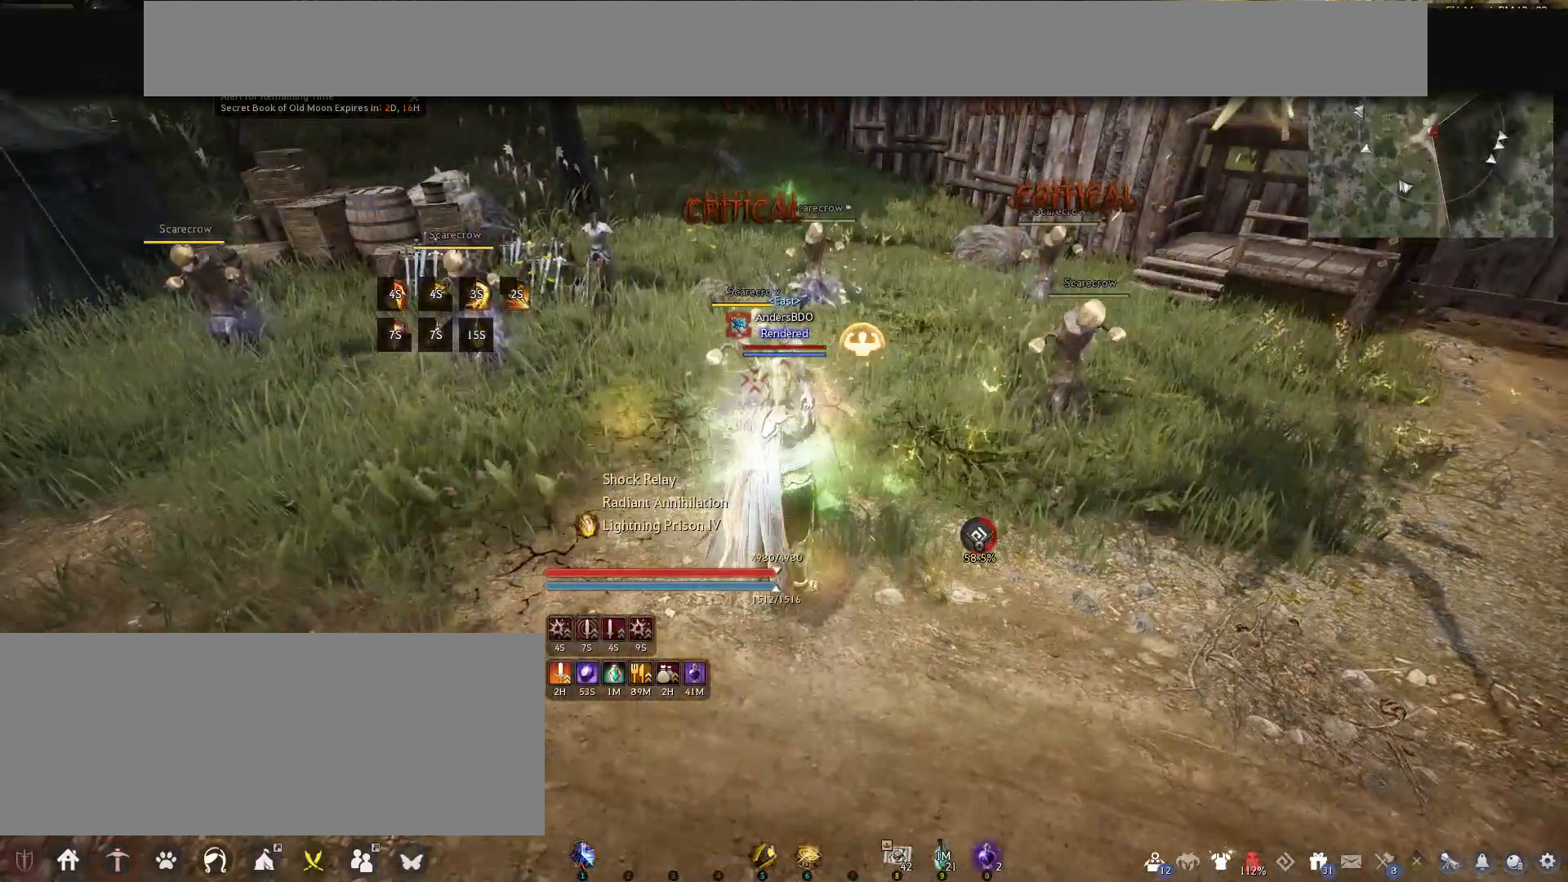
{"keys": ["f", "shift"], "mouse": [], "events": []}
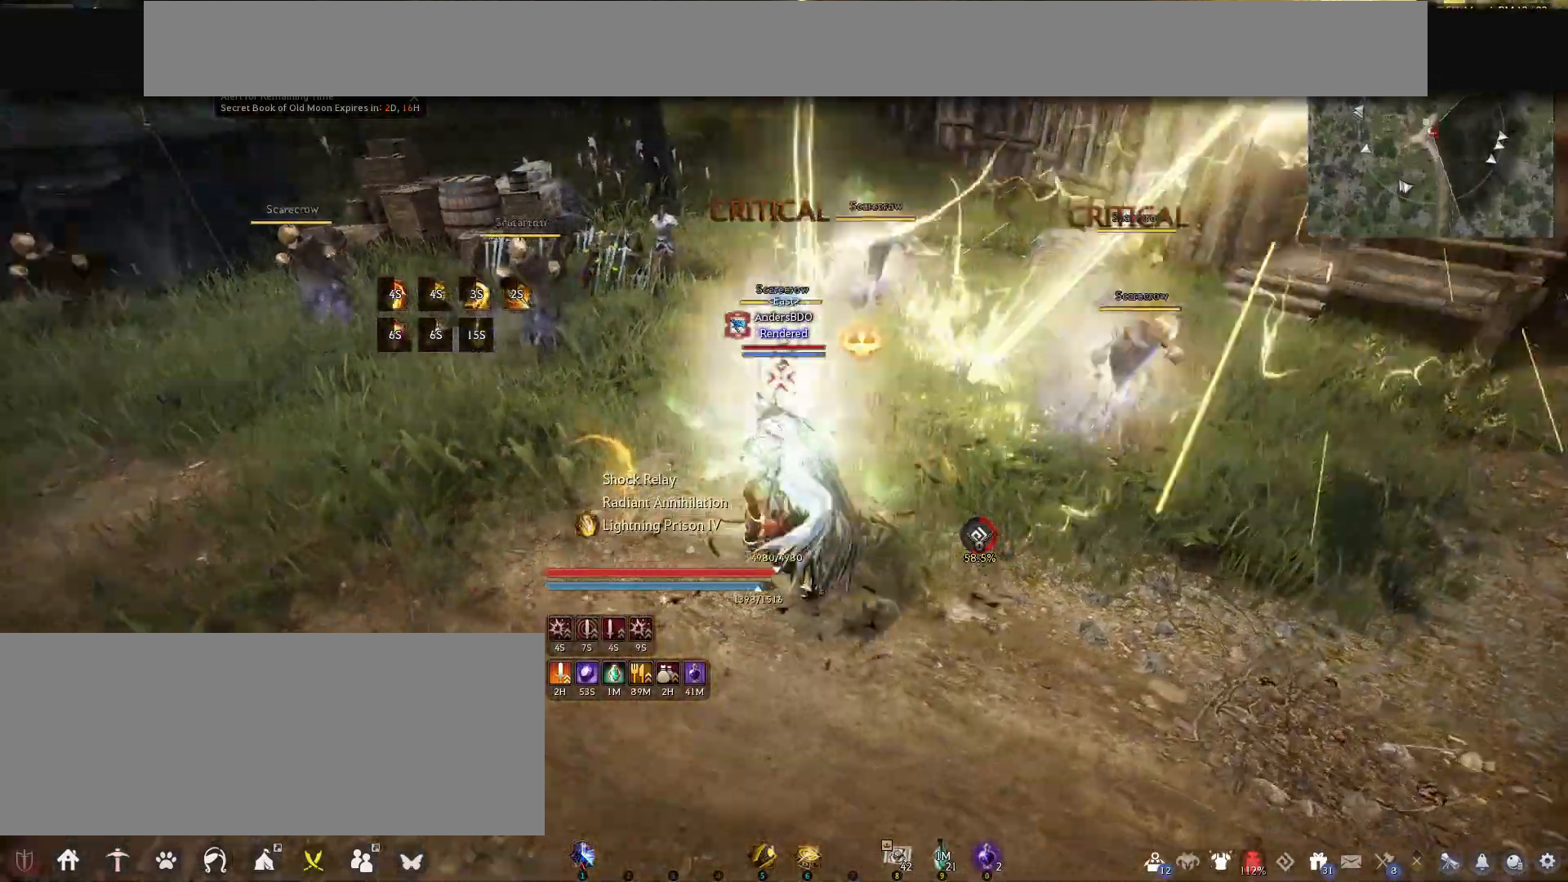
{"keys": ["f", "shift"], "mouse": [], "events": []}
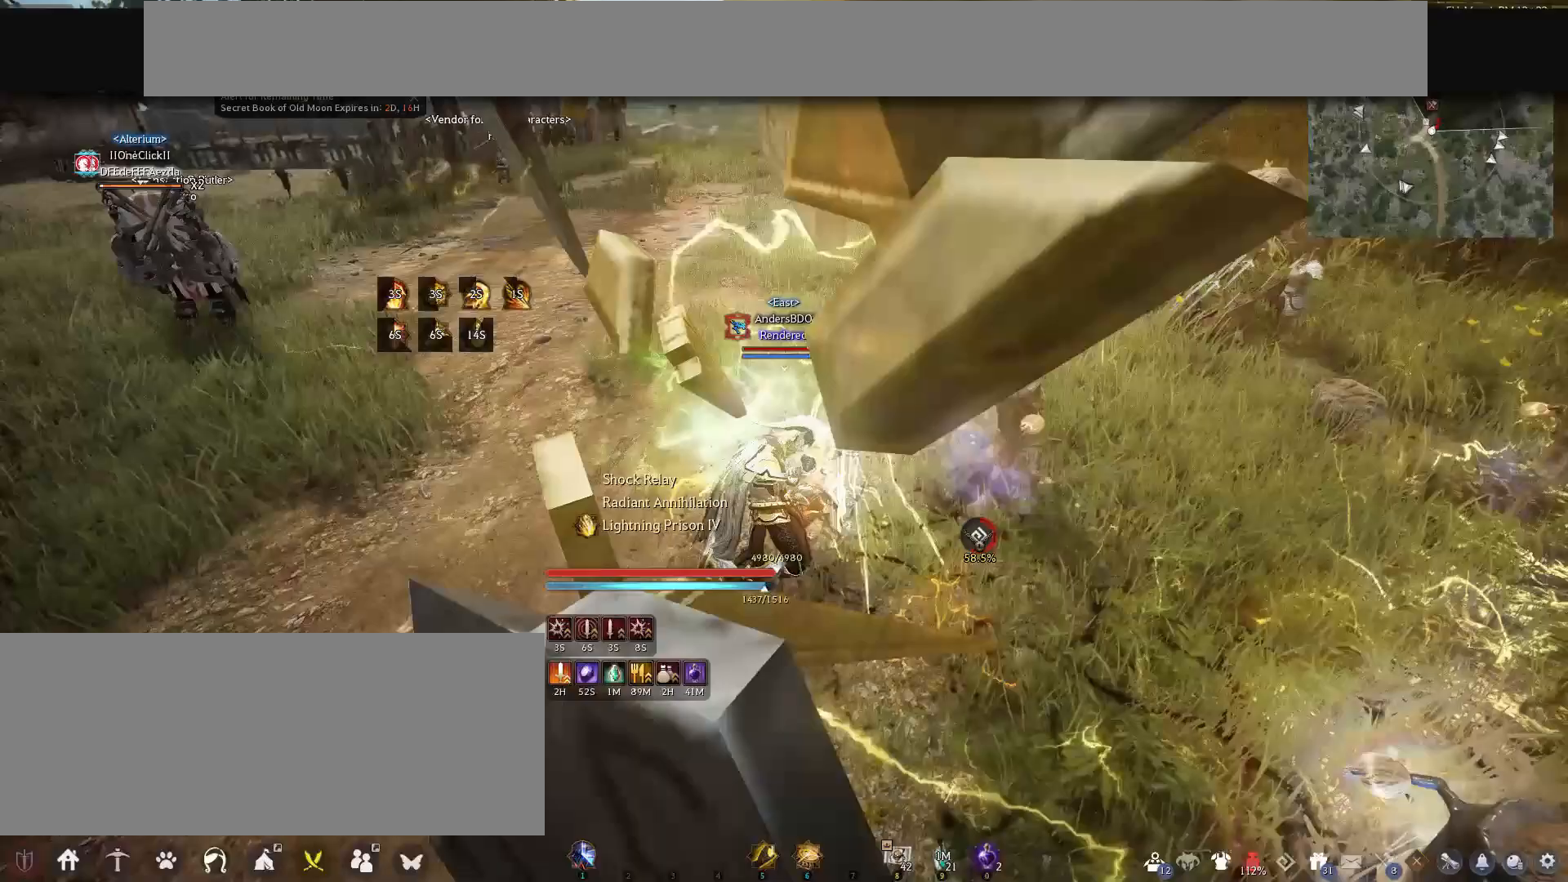
{"keys": ["f", "shift"], "mouse": [], "events": []}
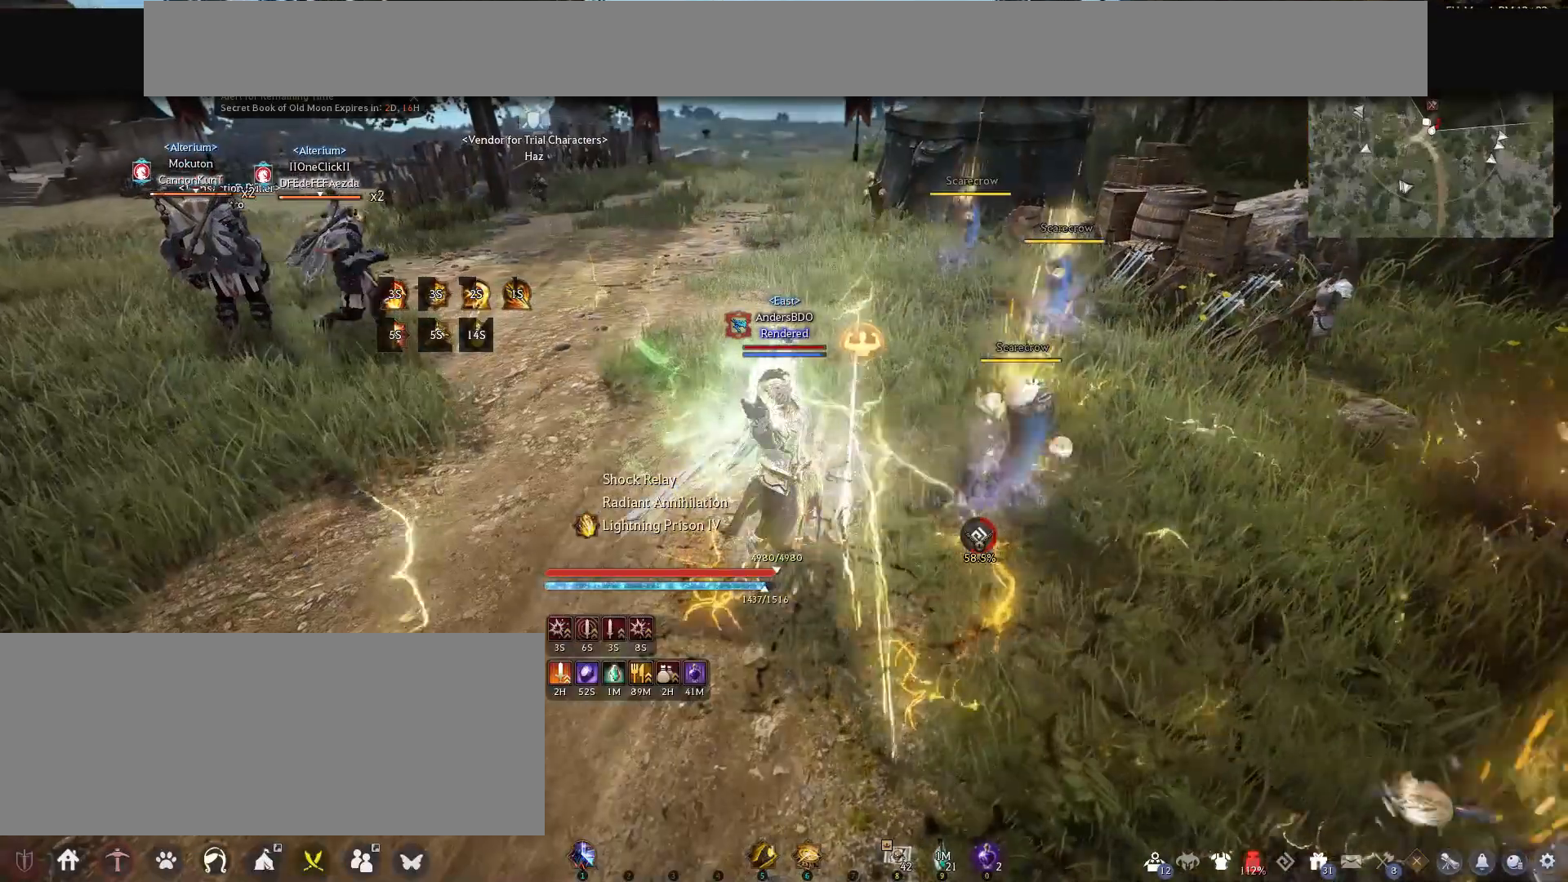
{"keys": ["f", "shift"], "mouse": [], "events": []}
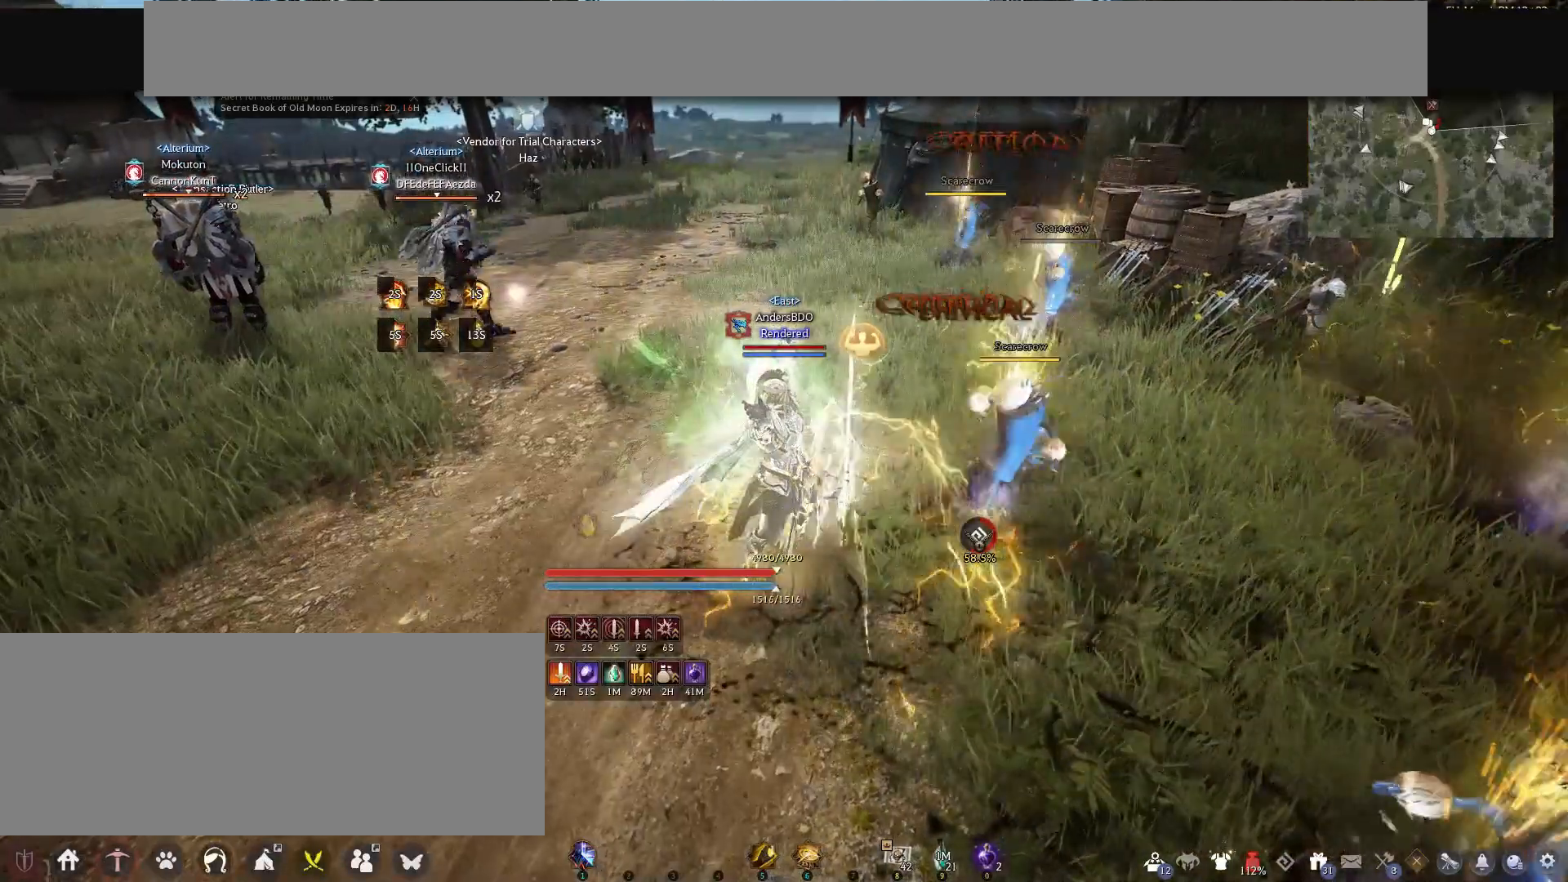
{"keys": ["f"], "mouse": [], "events": [[42, "shift", "up"]]}
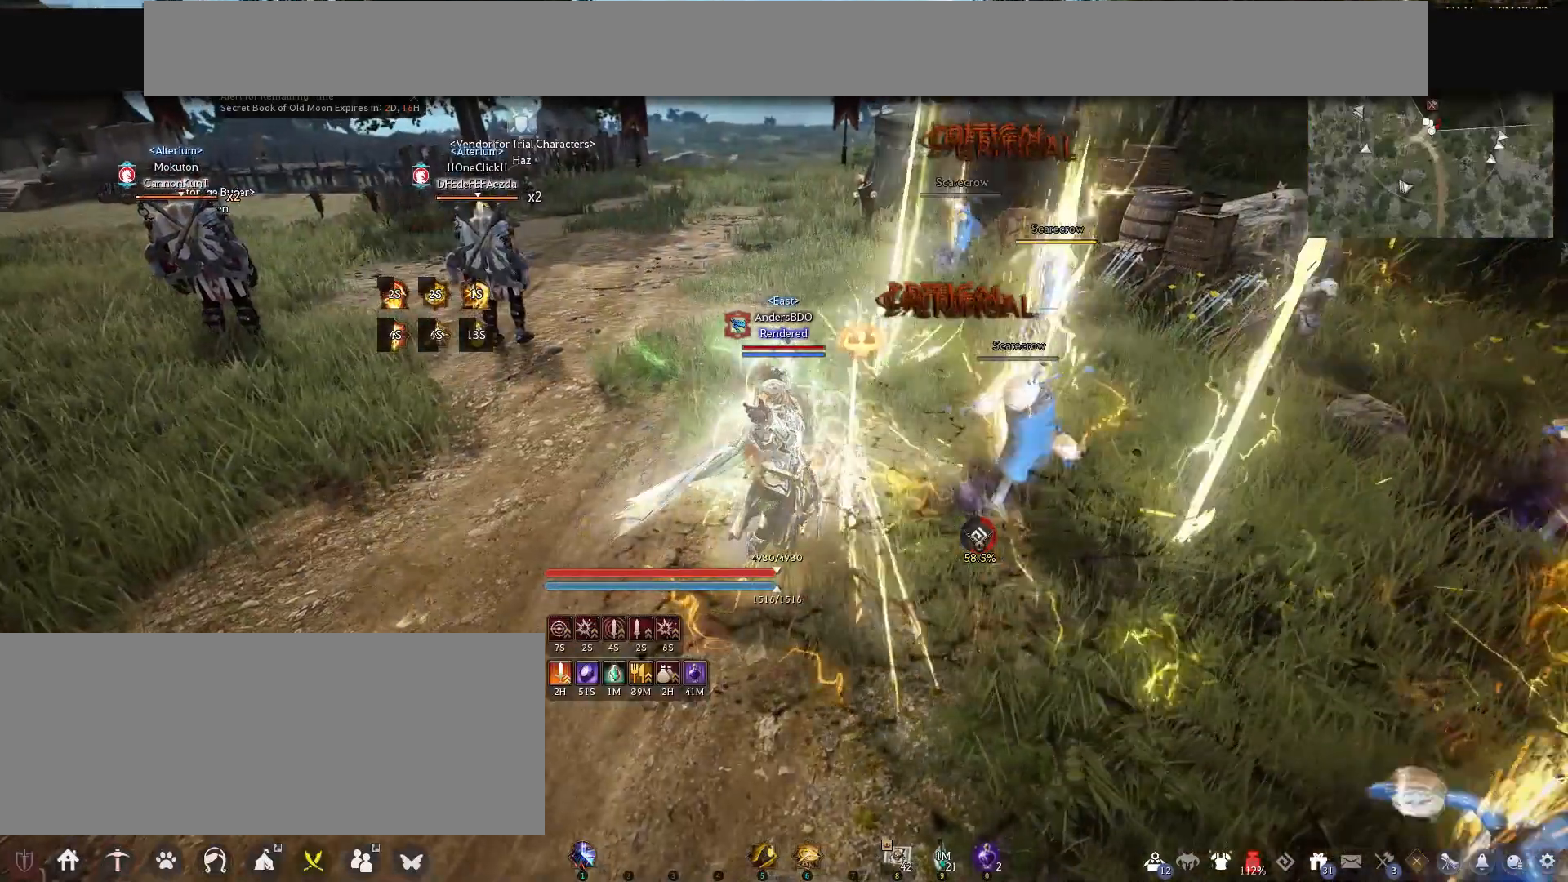
{"keys": ["f"], "mouse": [], "events": []}
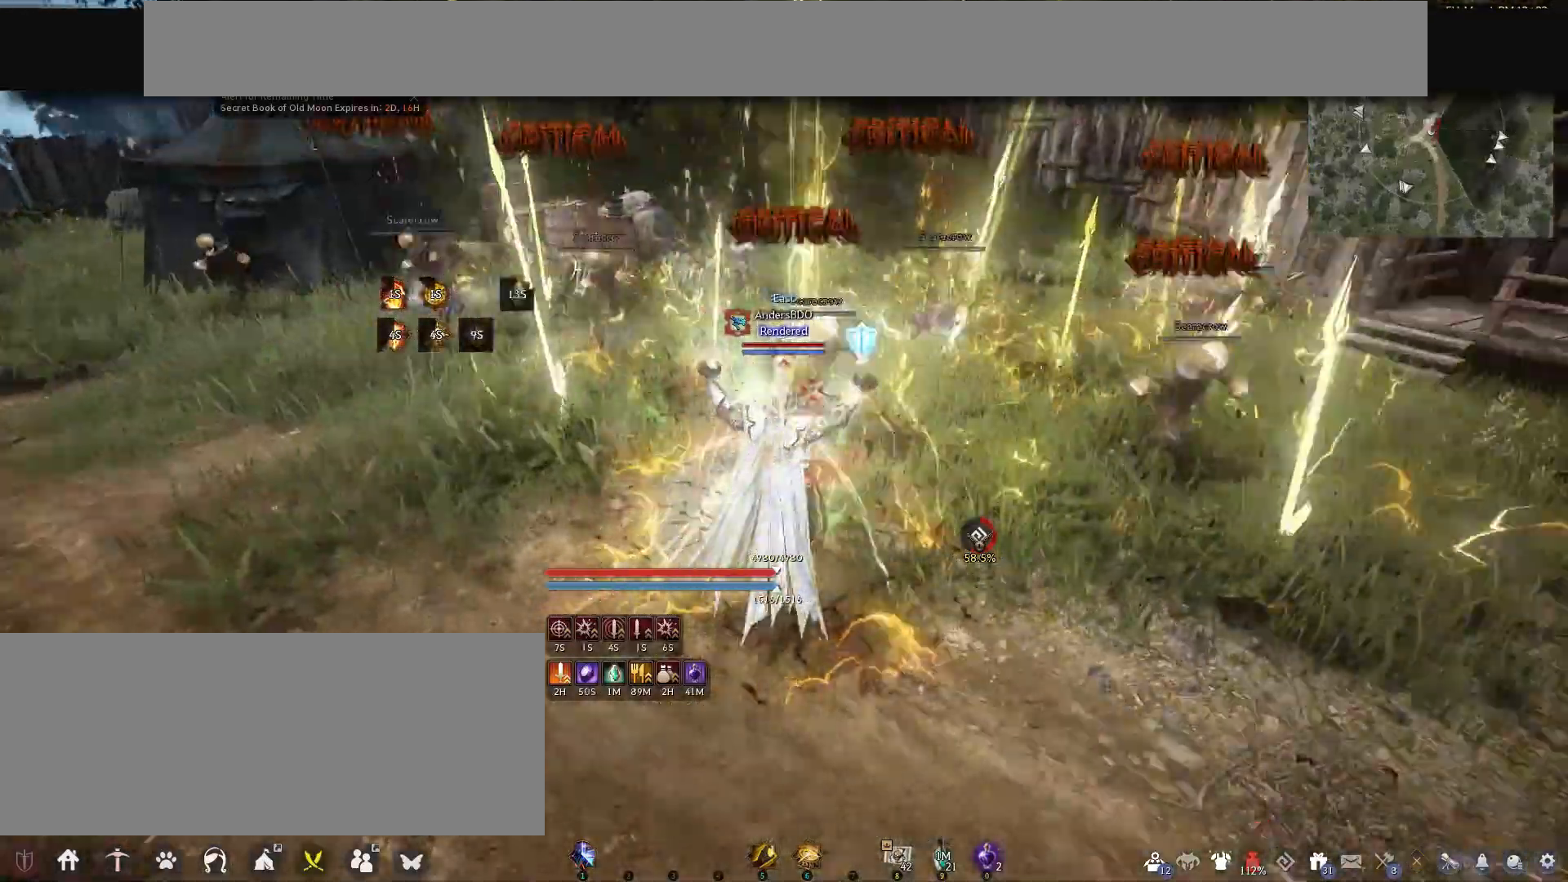
{"keys": ["f"], "mouse": [], "events": []}
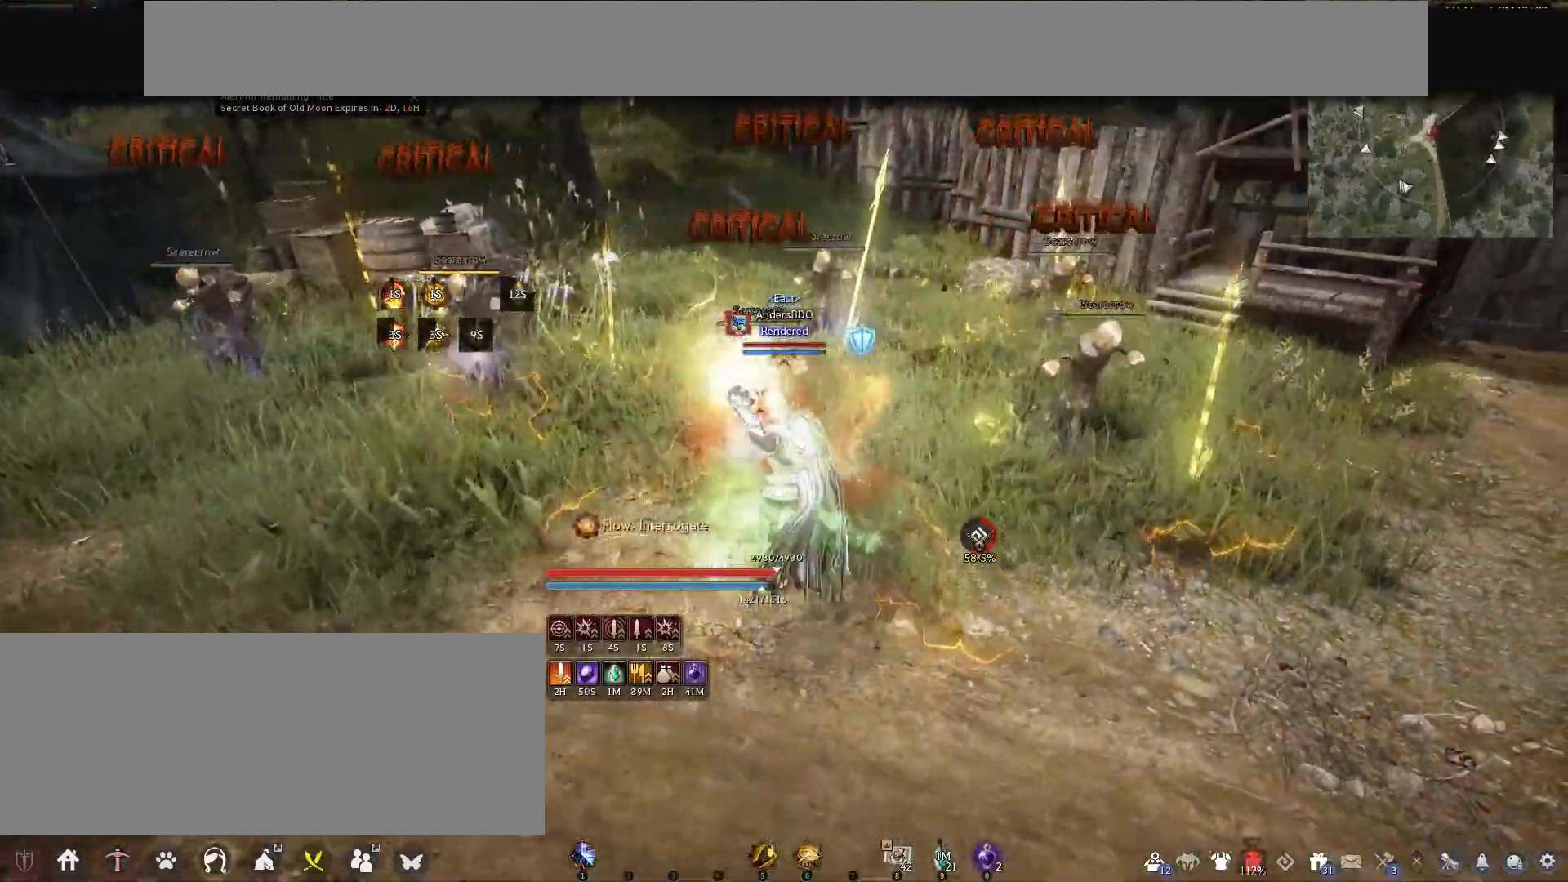
{"keys": ["f"], "mouse": [], "events": []}
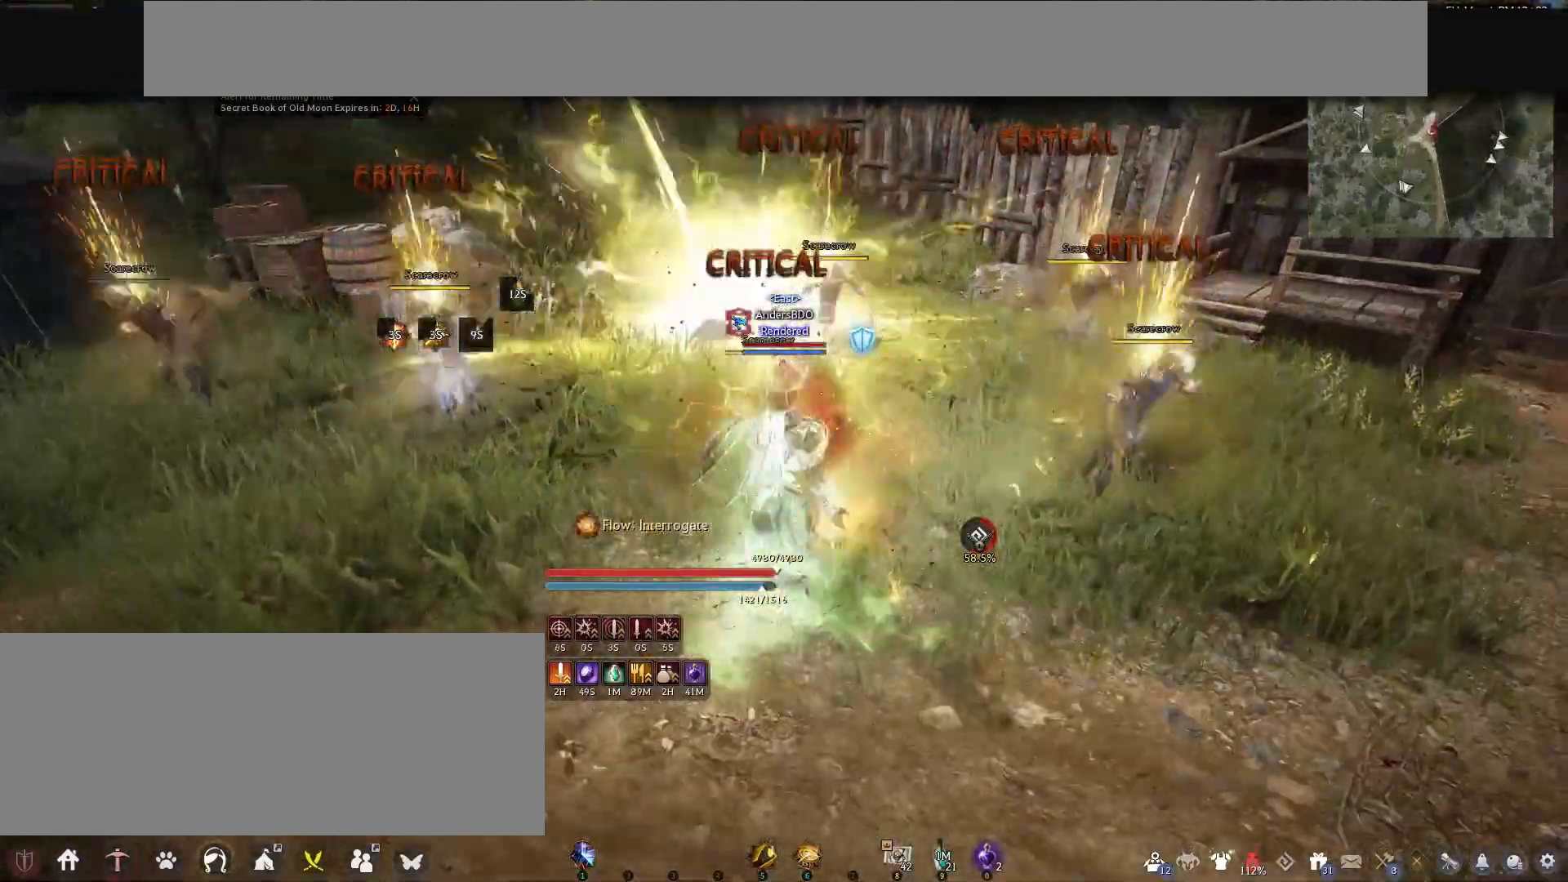
{"keys": ["f"], "mouse": [], "events": []}
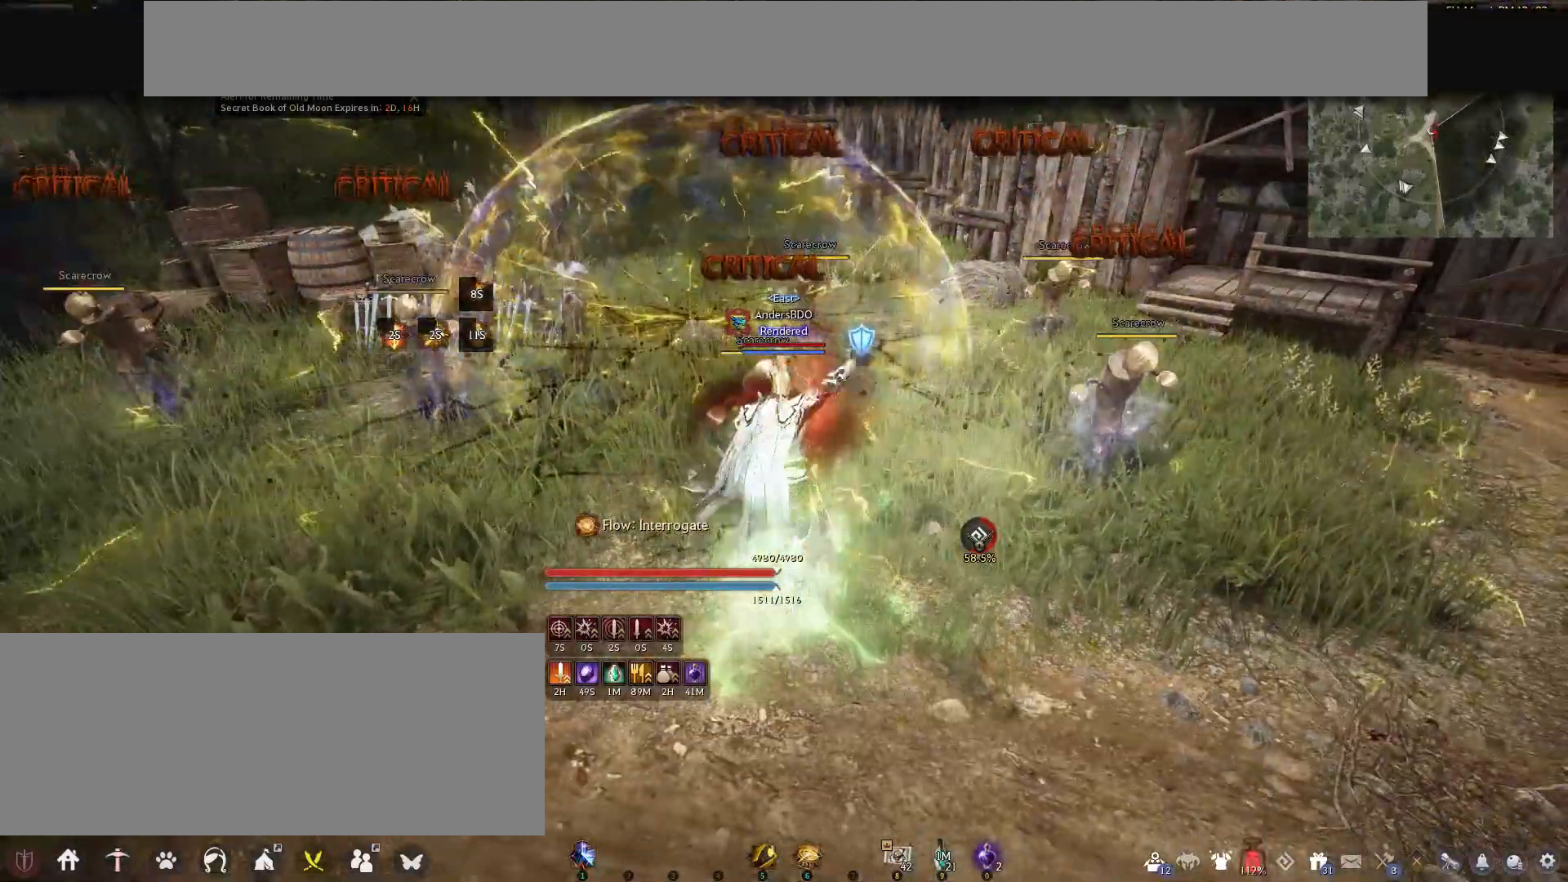
{"keys": ["f"], "mouse": [], "events": []}
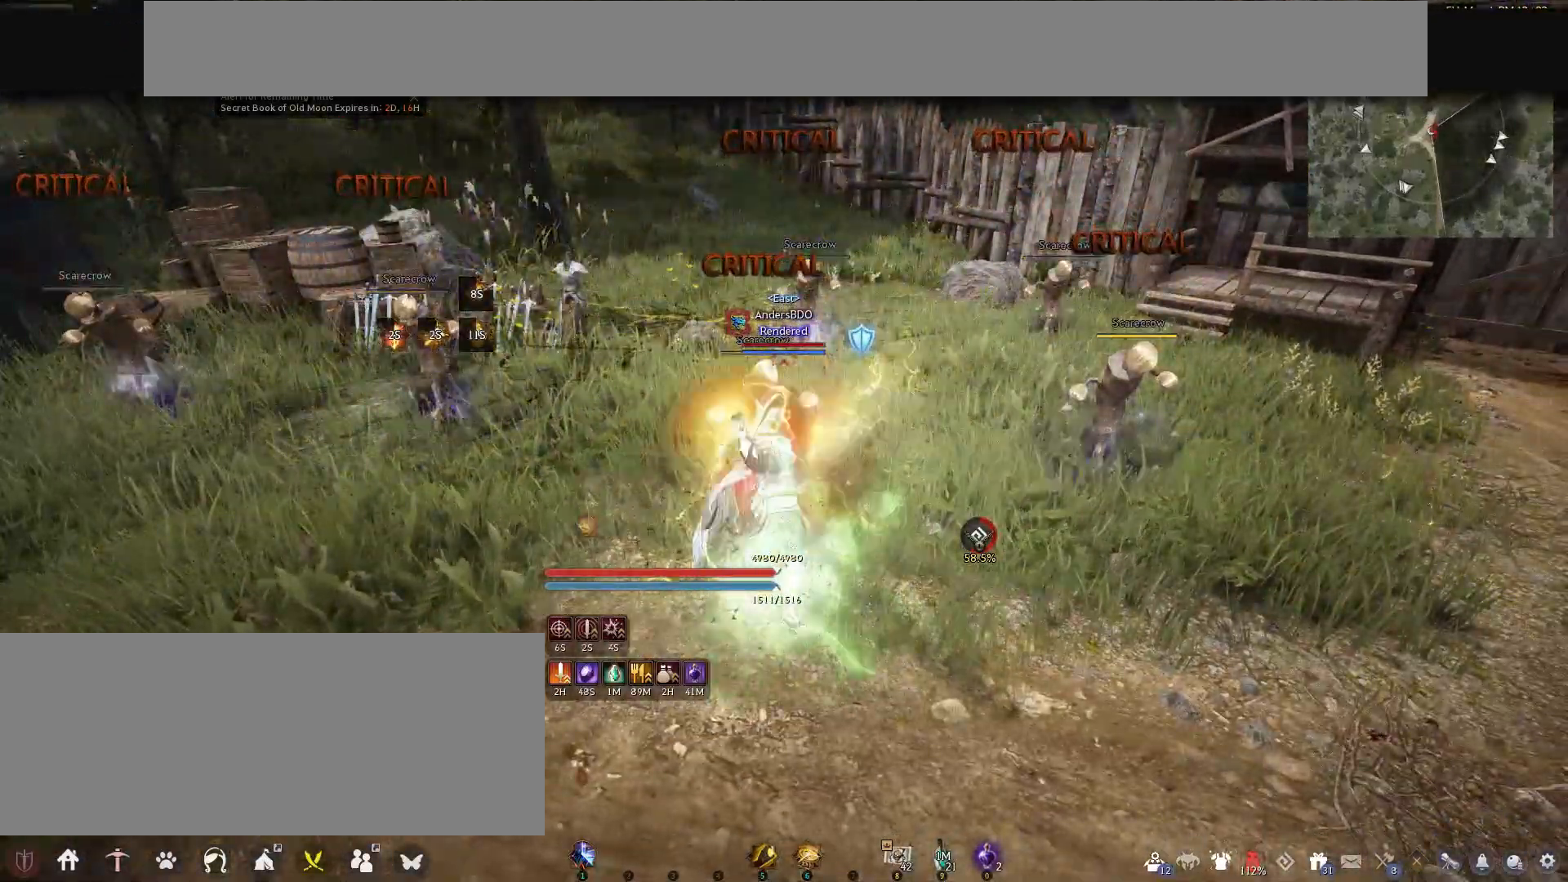
{"keys": ["f"], "mouse": [], "events": []}
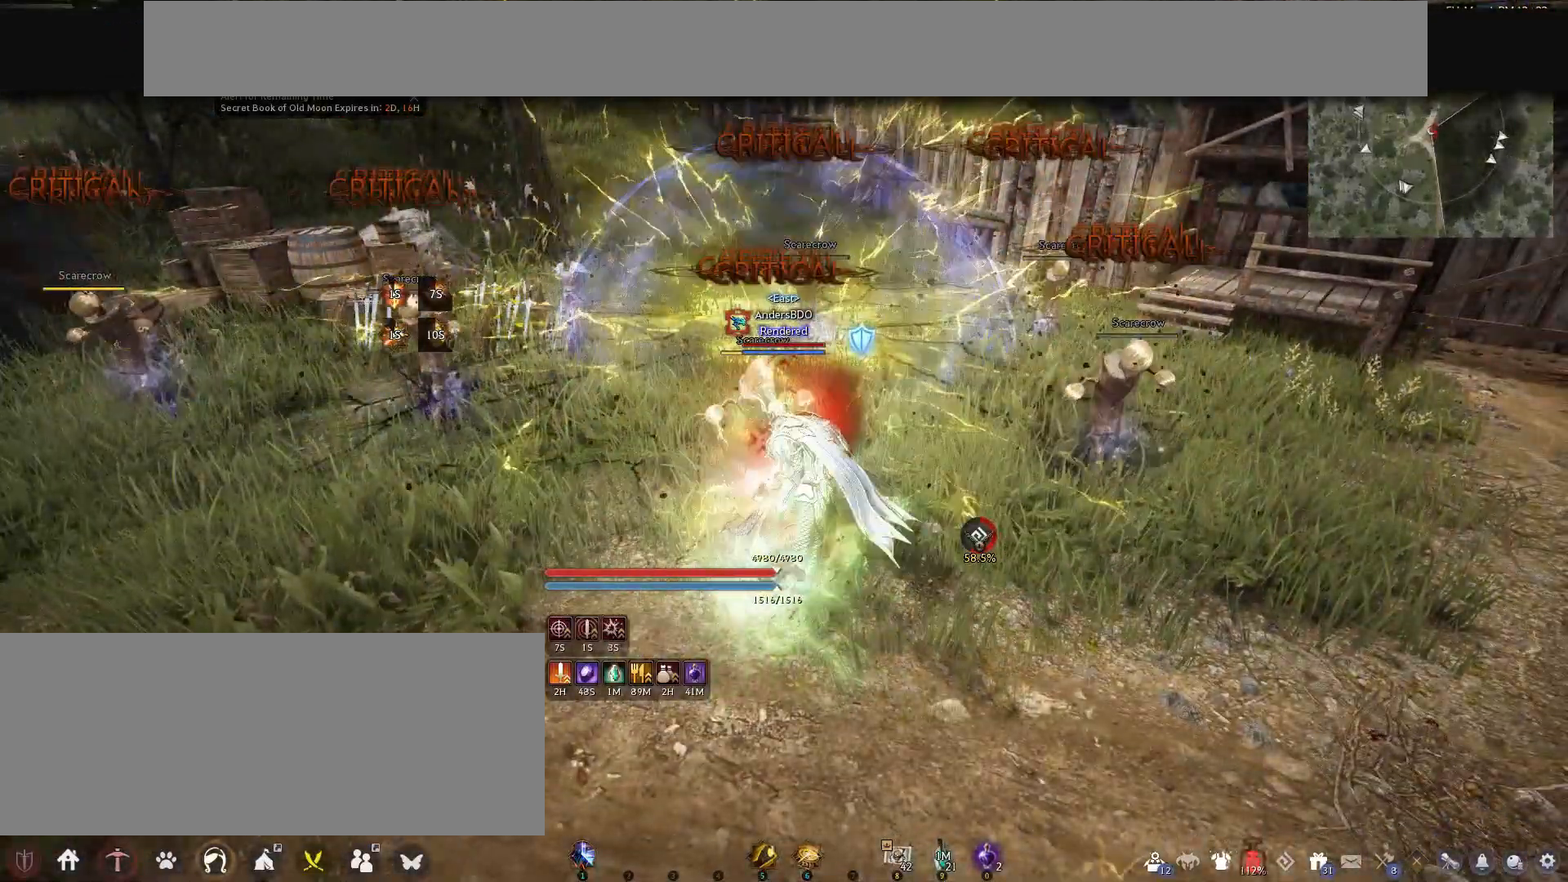
{"keys": [], "mouse": [], "events": [[42, "f", "up"]]}
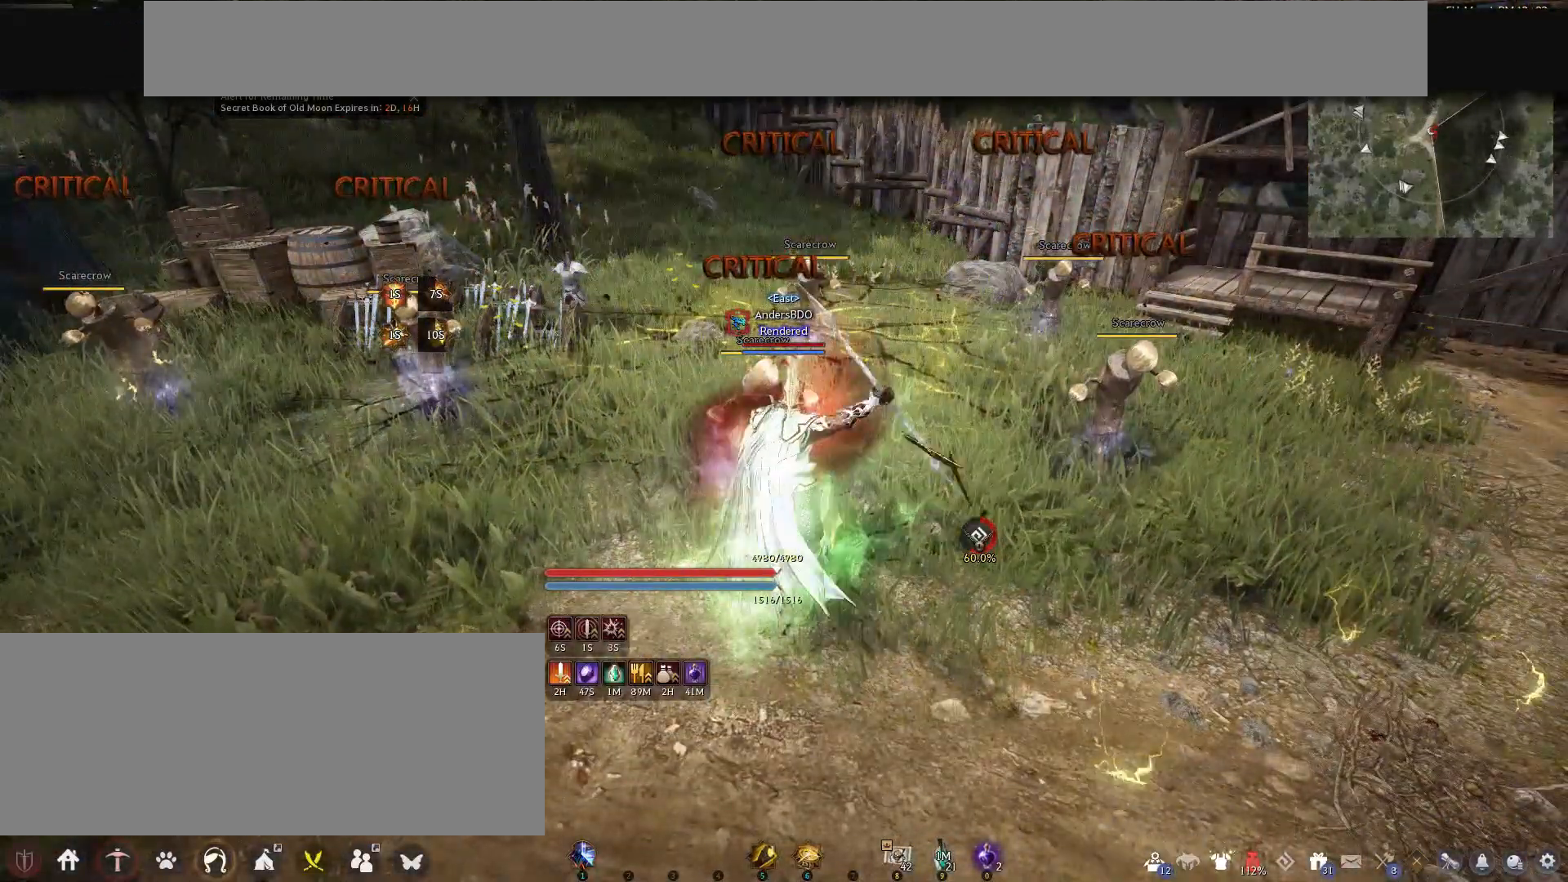
{"keys": [], "mouse": [], "events": []}
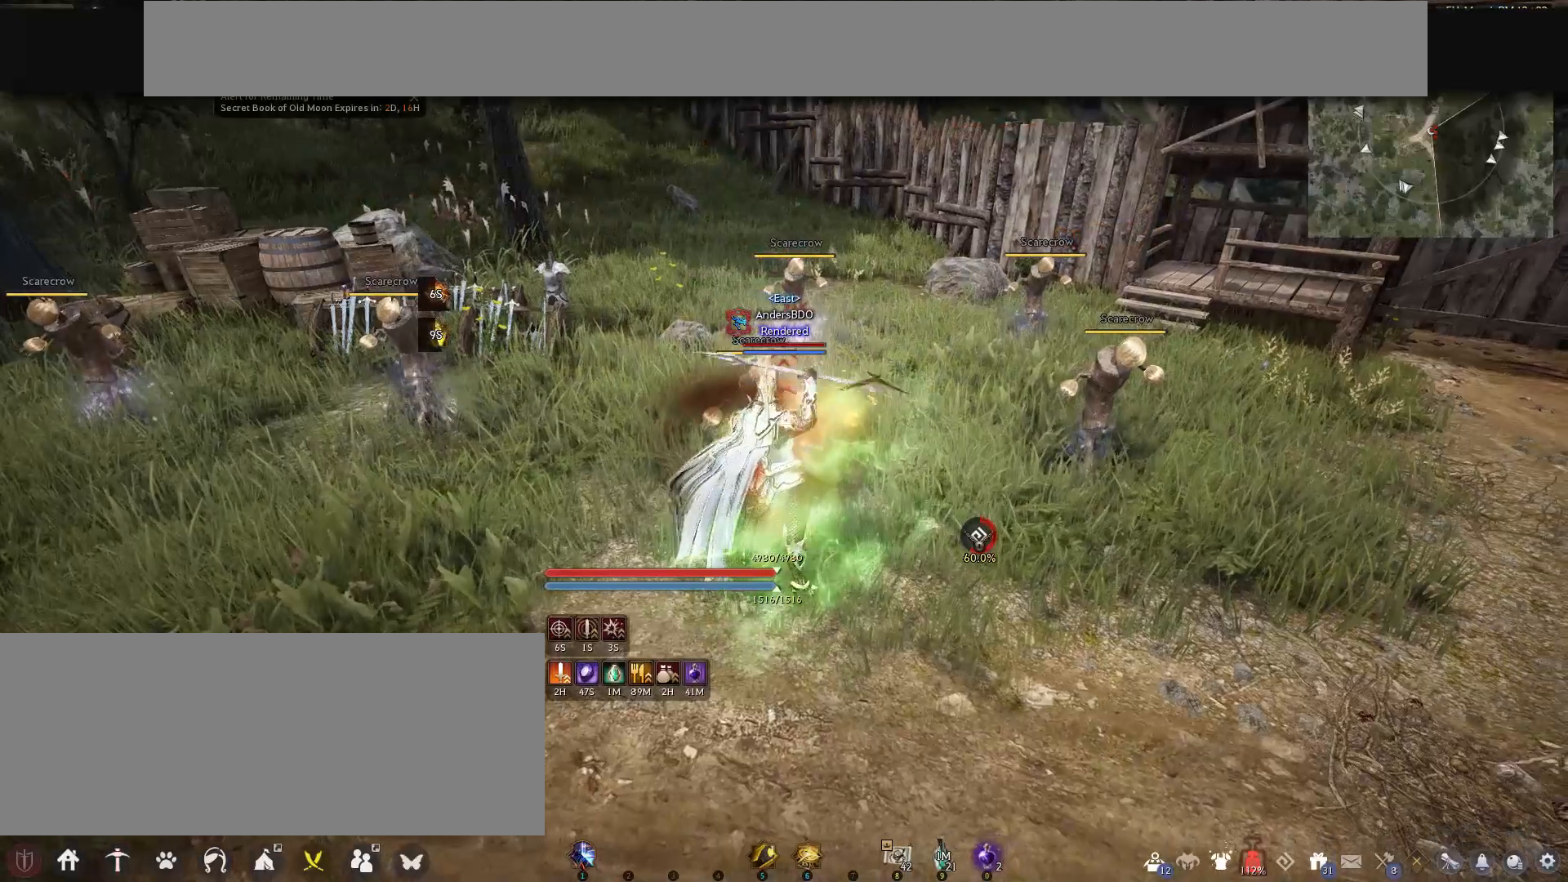
{"keys": ["s"], "mouse": [], "events": [[417, "s", "down"]]}